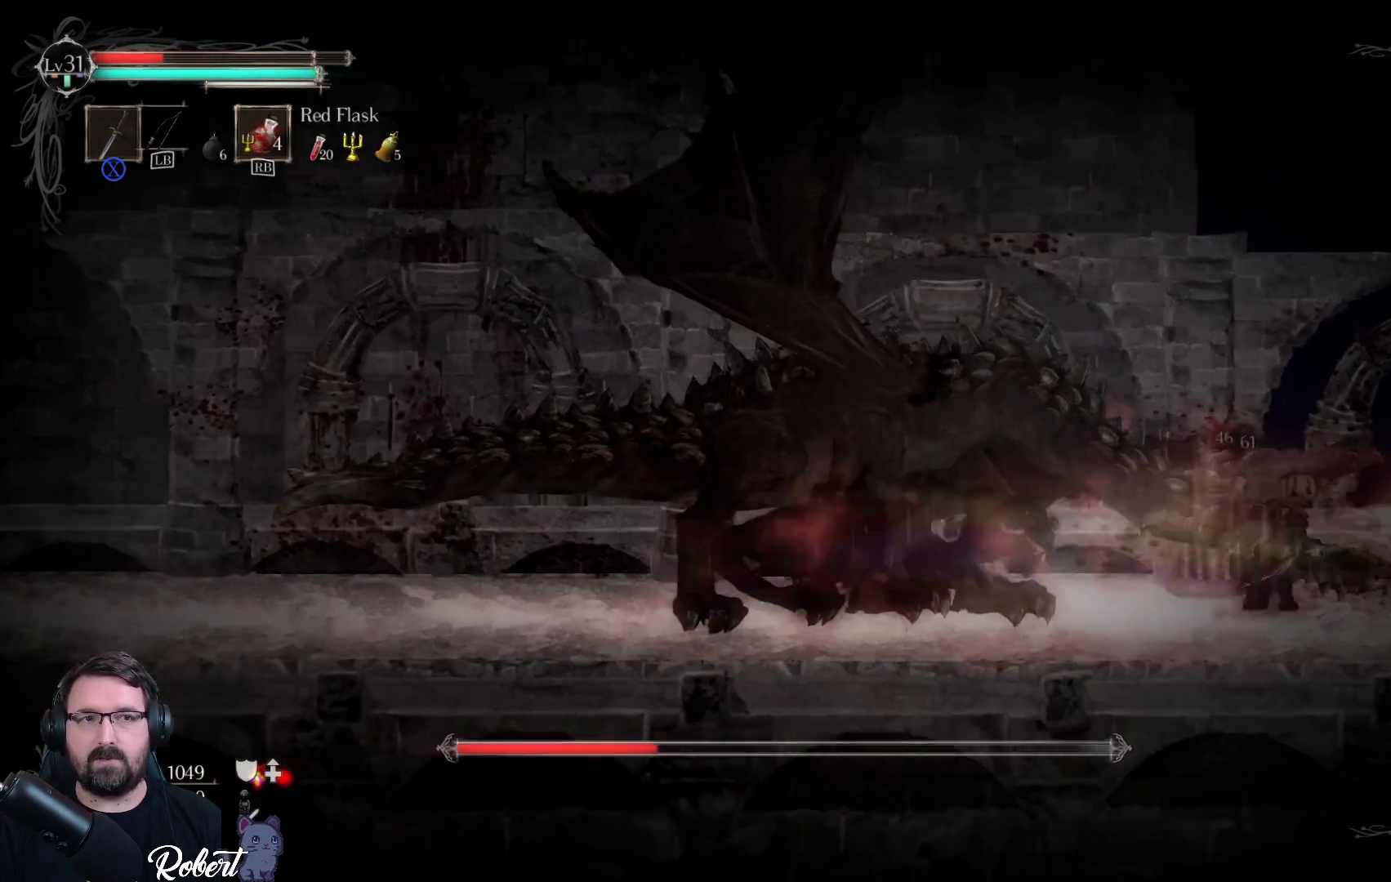
Gameplay with a controller (Xbox layout); each line is a JSON object with the inputs held at the frame after it. "events" lists button and stick changes between this image and that frame as [ms after this image, input, new state], when the widget could be followed in between.
{"buttons": [], "left_stick": "left", "right_stick": "center", "events": [[133, "R2", "up"], [367, "R1", "down"], [467, "R1", "up"]]}
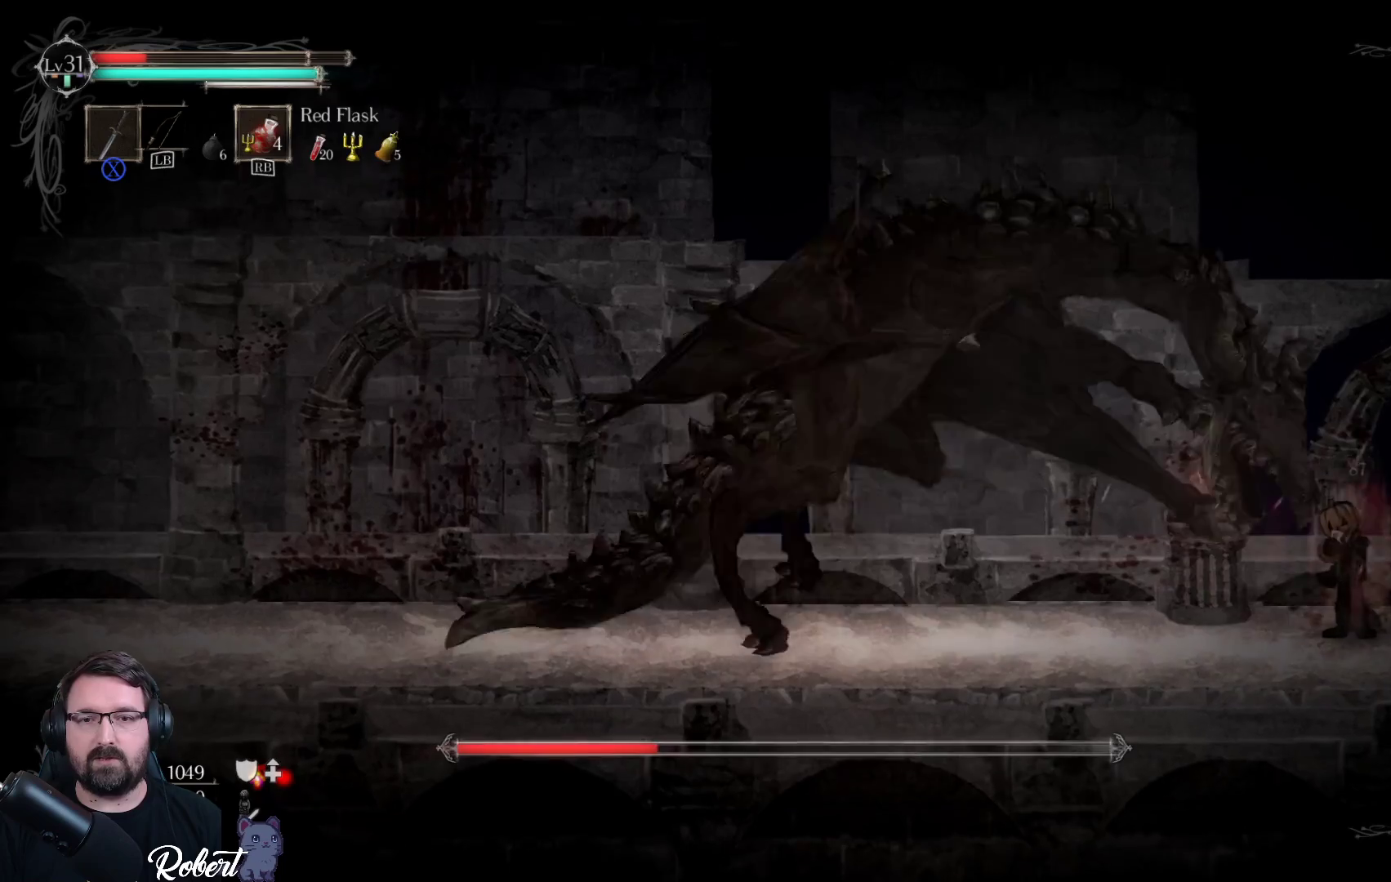
{"buttons": [], "left_stick": "left", "right_stick": "center", "events": [[100, "R1", "down"], [167, "R1", "up"], [300, "R1", "down"], [367, "R1", "up"]]}
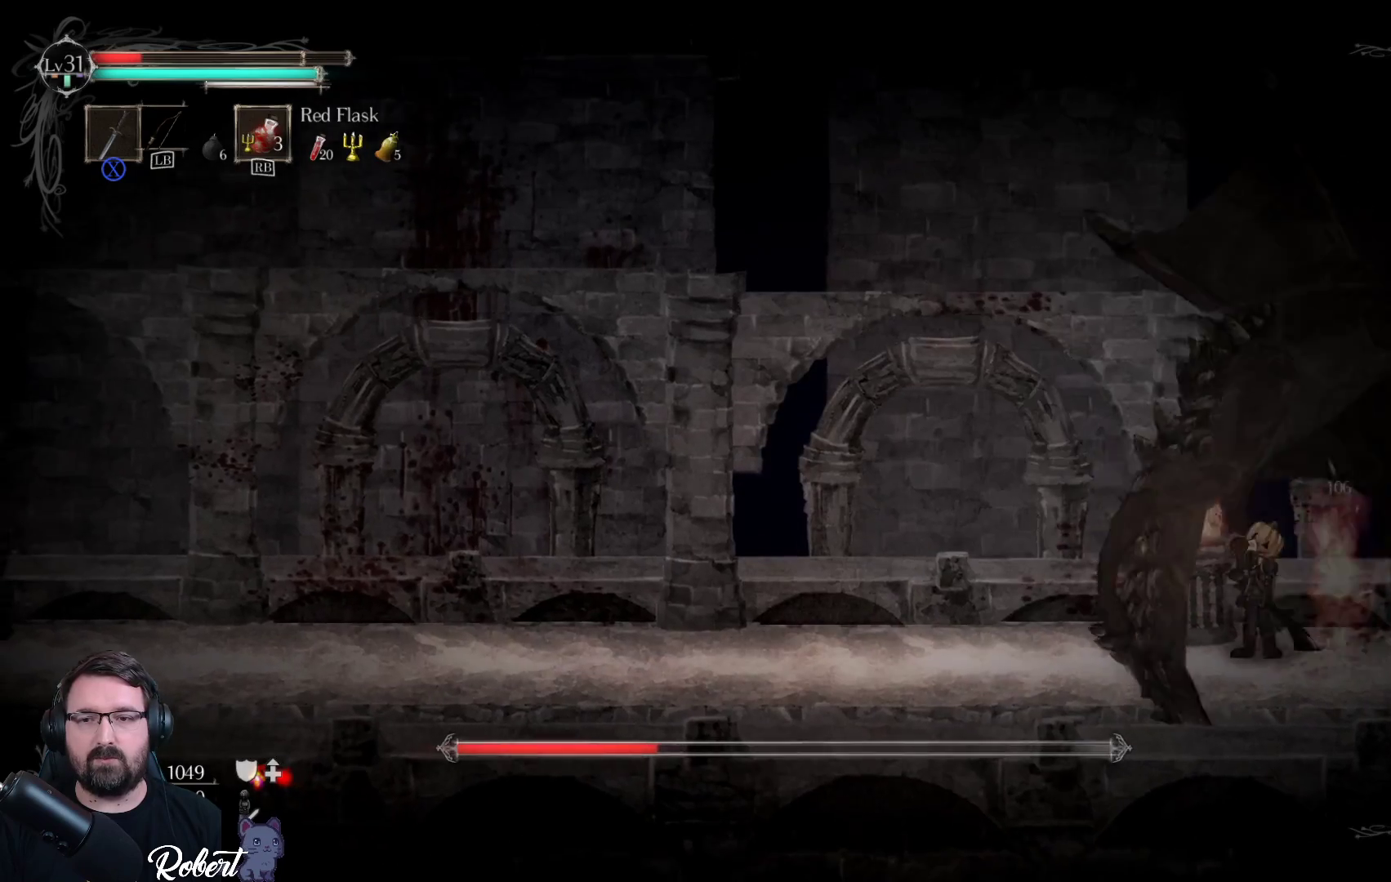
{"buttons": [], "left_stick": "left", "right_stick": "center", "events": [[33, "R1", "down"], [100, "R1", "up"], [267, "R1", "down"], [333, "R1", "up"]]}
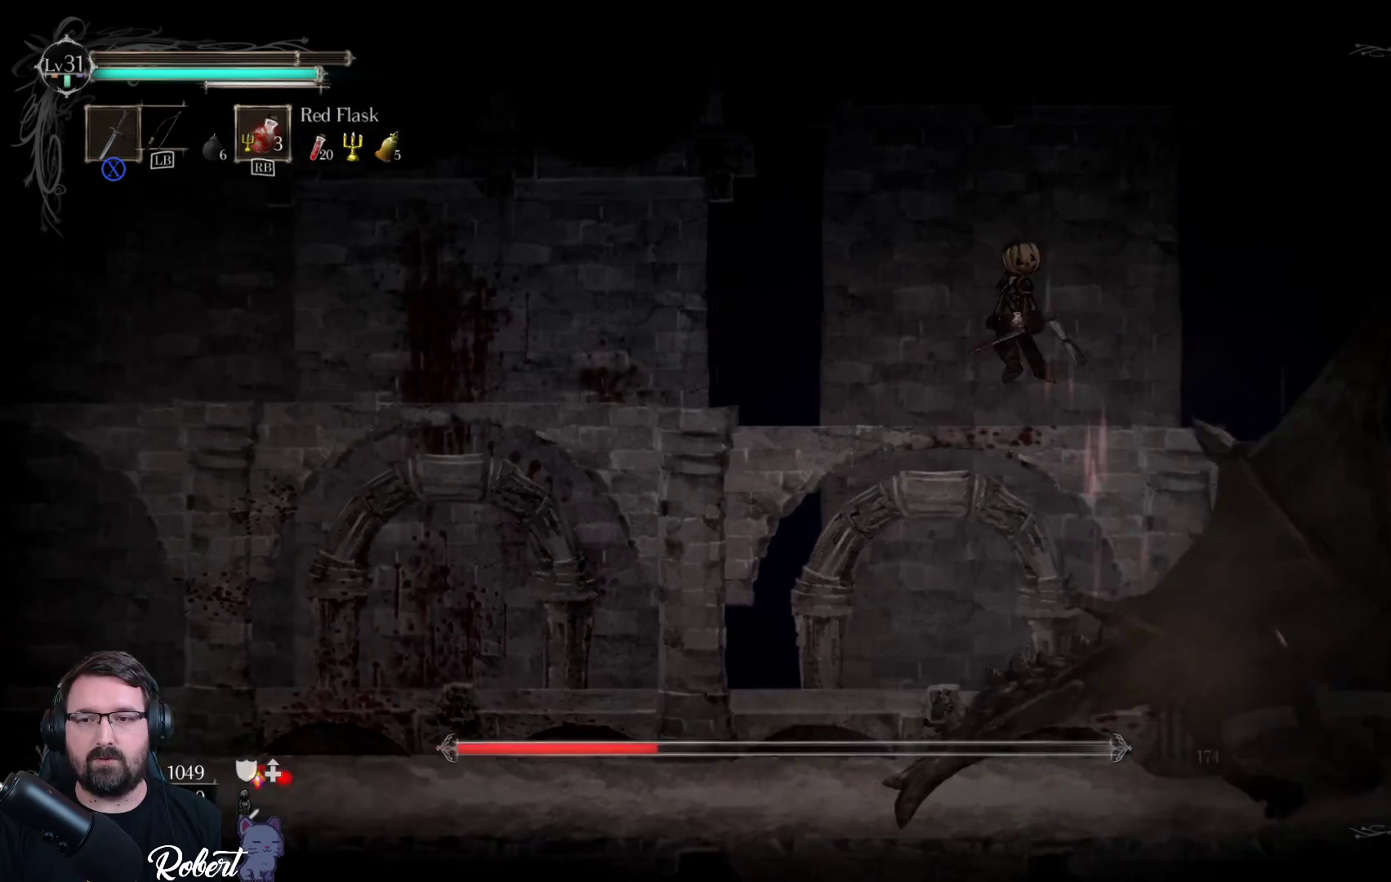
{"buttons": [], "left_stick": "center", "right_stick": "center", "events": [[433, "left_stick", "center"]]}
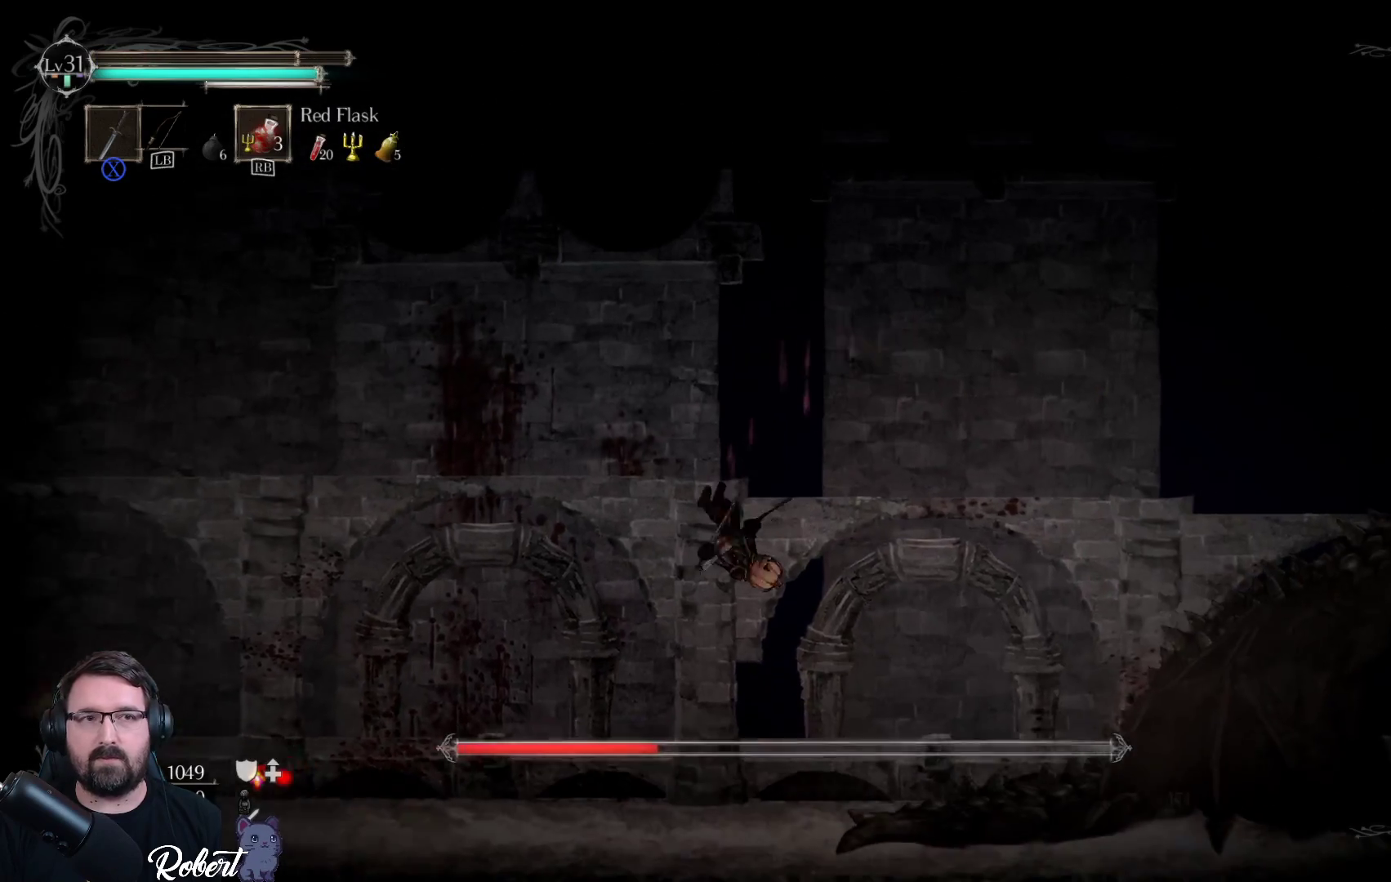
{"buttons": [], "left_stick": "center", "right_stick": "center", "events": []}
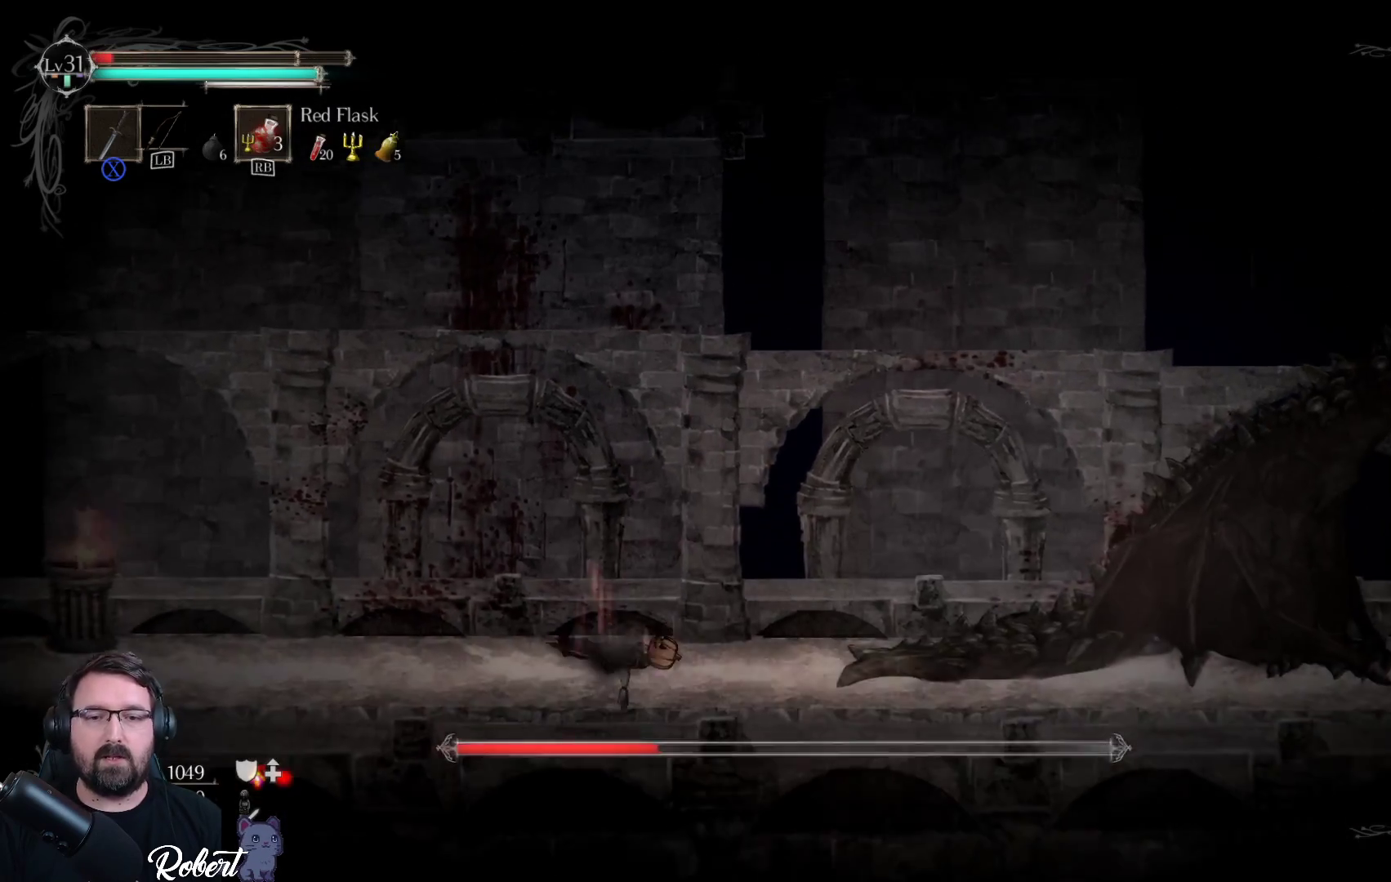
{"buttons": [], "left_stick": "center", "right_stick": "center", "events": []}
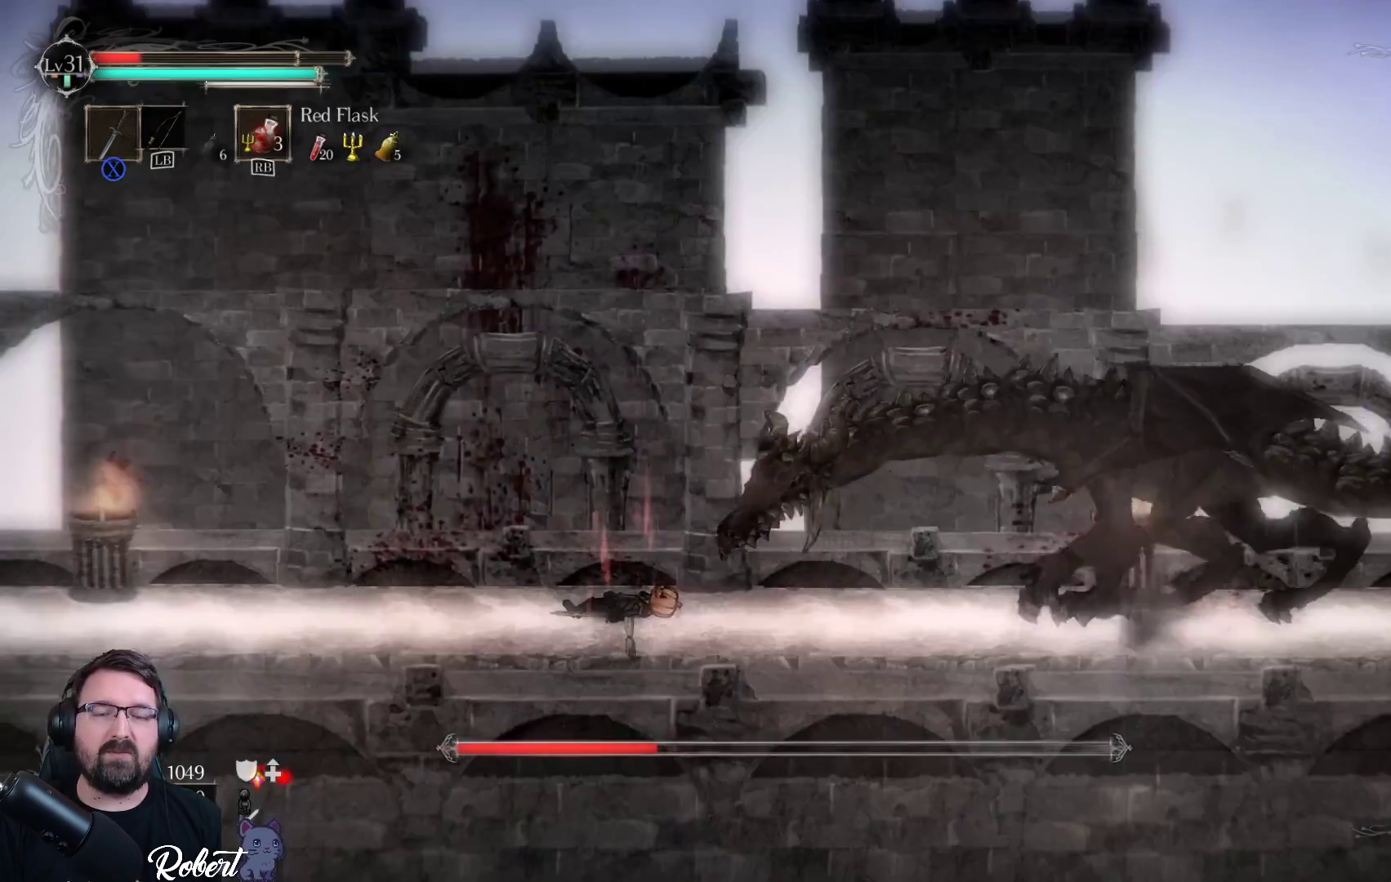
{"buttons": [], "left_stick": "center", "right_stick": "center", "events": []}
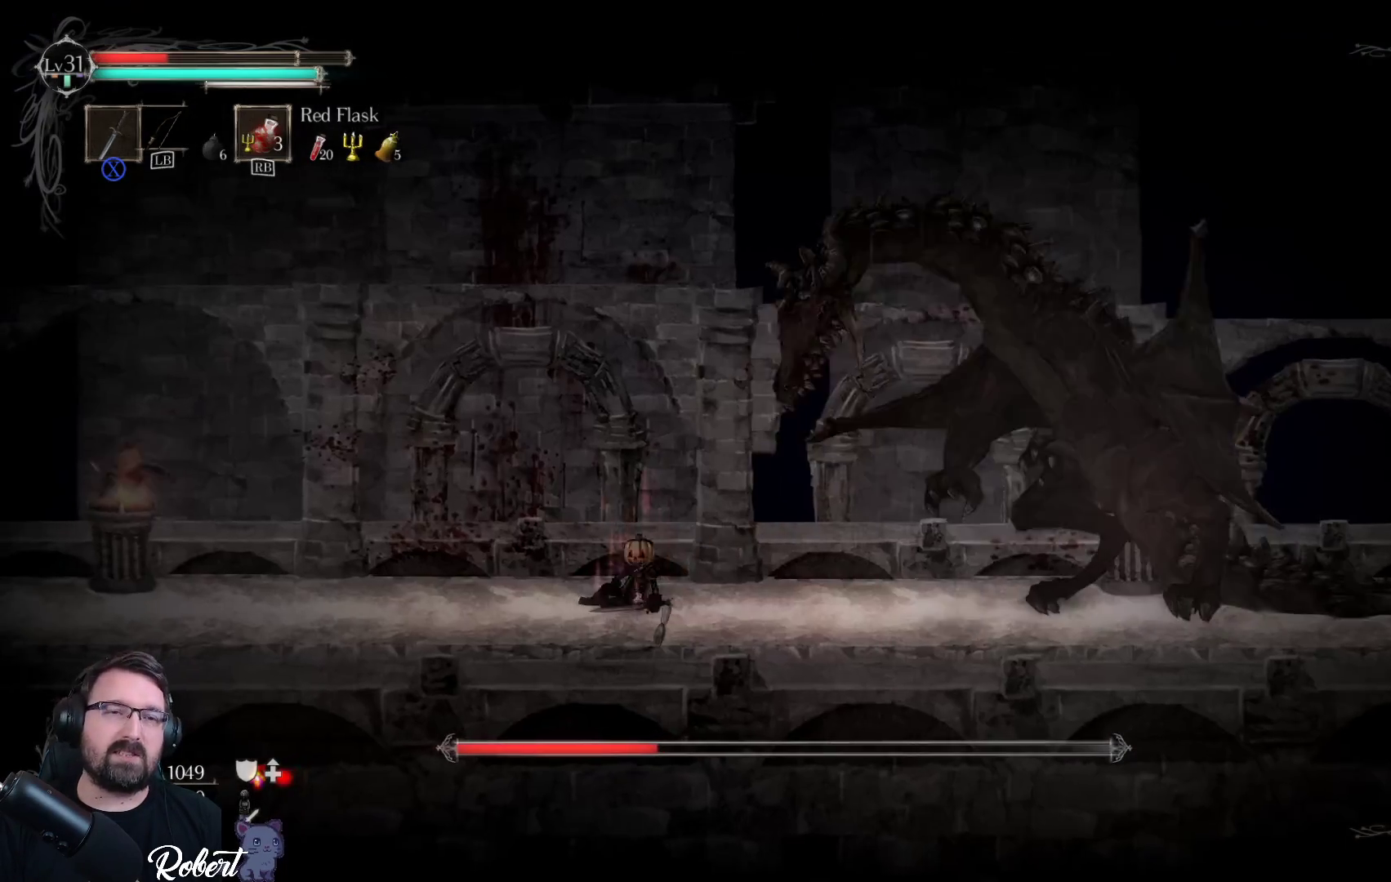
{"buttons": [], "left_stick": "left", "right_stick": "center", "events": [[33, "left_stick", "left"], [233, "R1", "down"], [333, "R1", "up"]]}
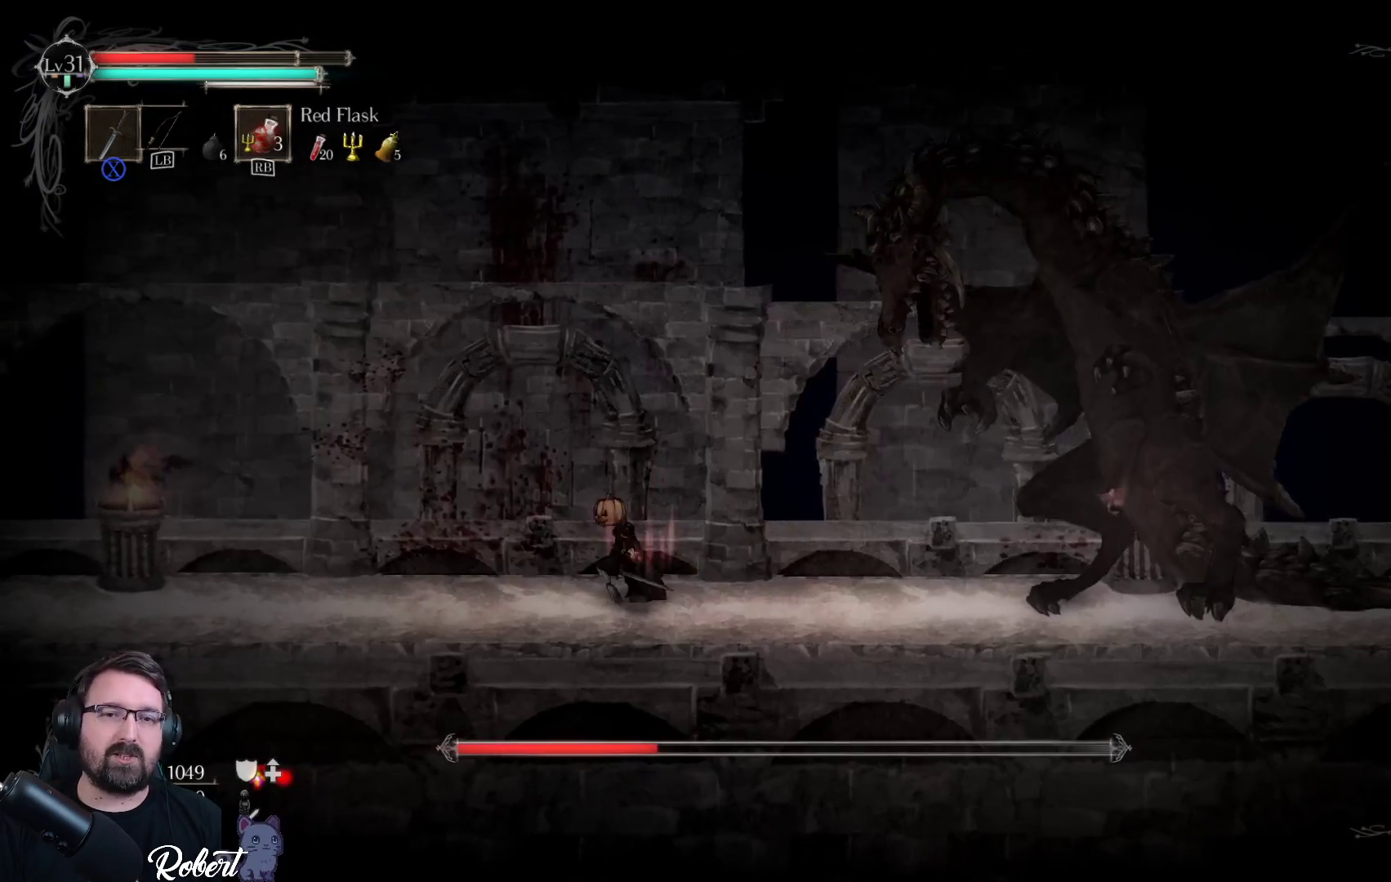
{"buttons": [], "left_stick": "left", "right_stick": "center", "events": [[133, "R2", "down"], [267, "R2", "up"]]}
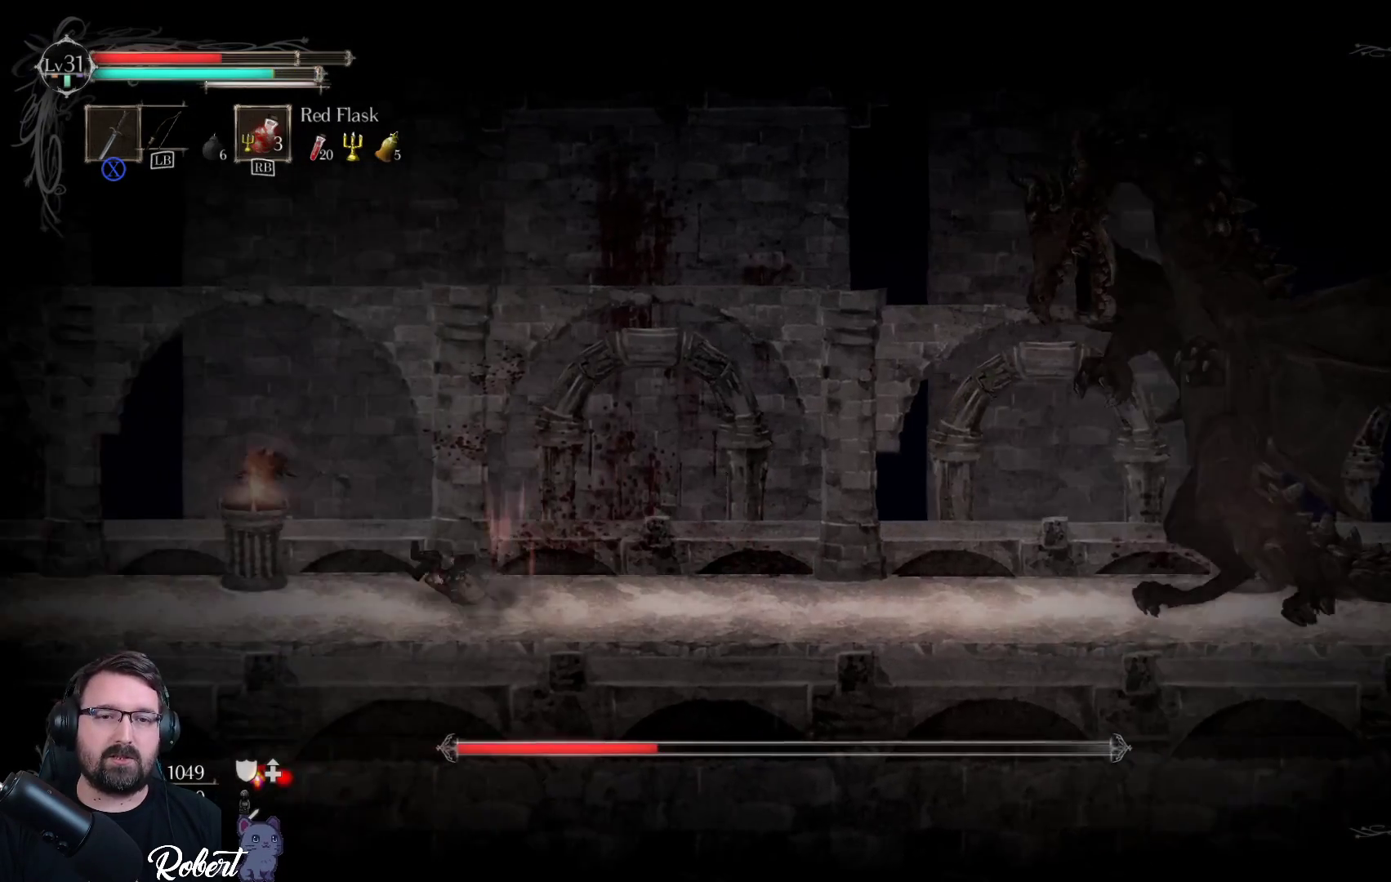
{"buttons": [], "left_stick": "left", "right_stick": "center", "events": [[100, "R2", "down"], [200, "R2", "up"], [333, "R2", "down"], [467, "R2", "up"]]}
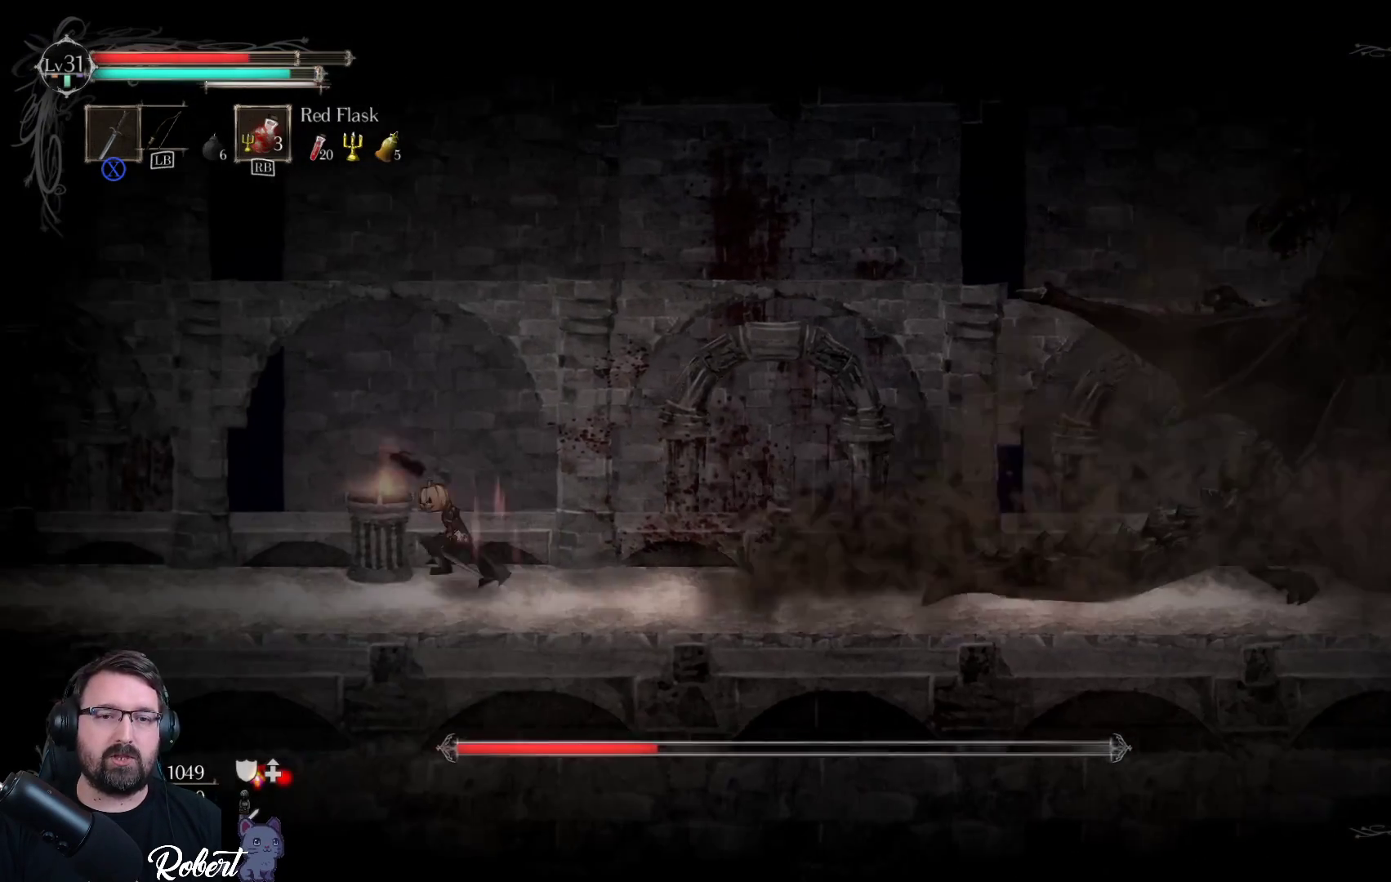
{"buttons": [], "left_stick": "left", "right_stick": "center", "events": []}
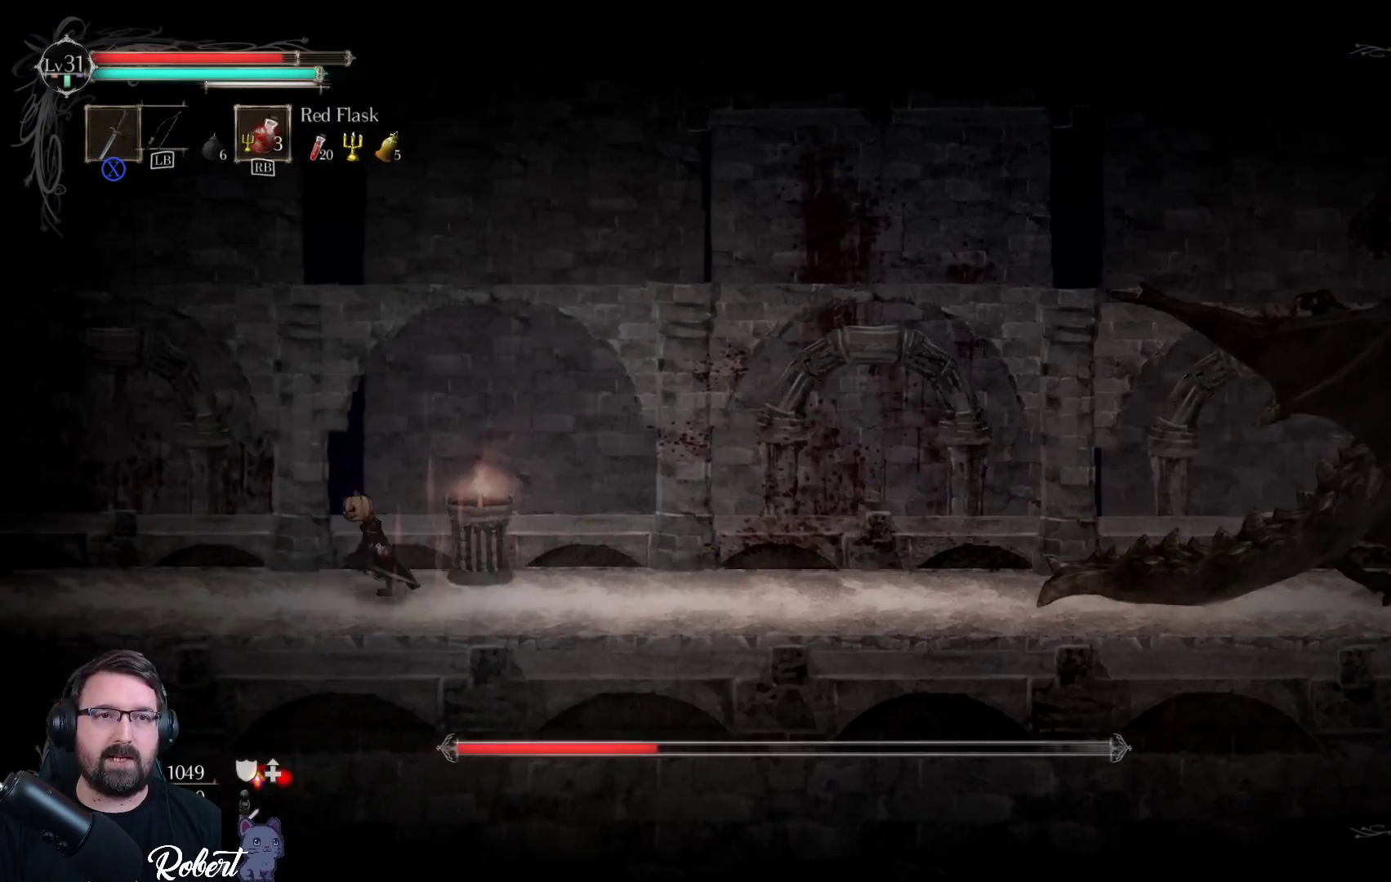
{"buttons": [], "left_stick": "right", "right_stick": "center", "events": [[233, "left_stick", "right"]]}
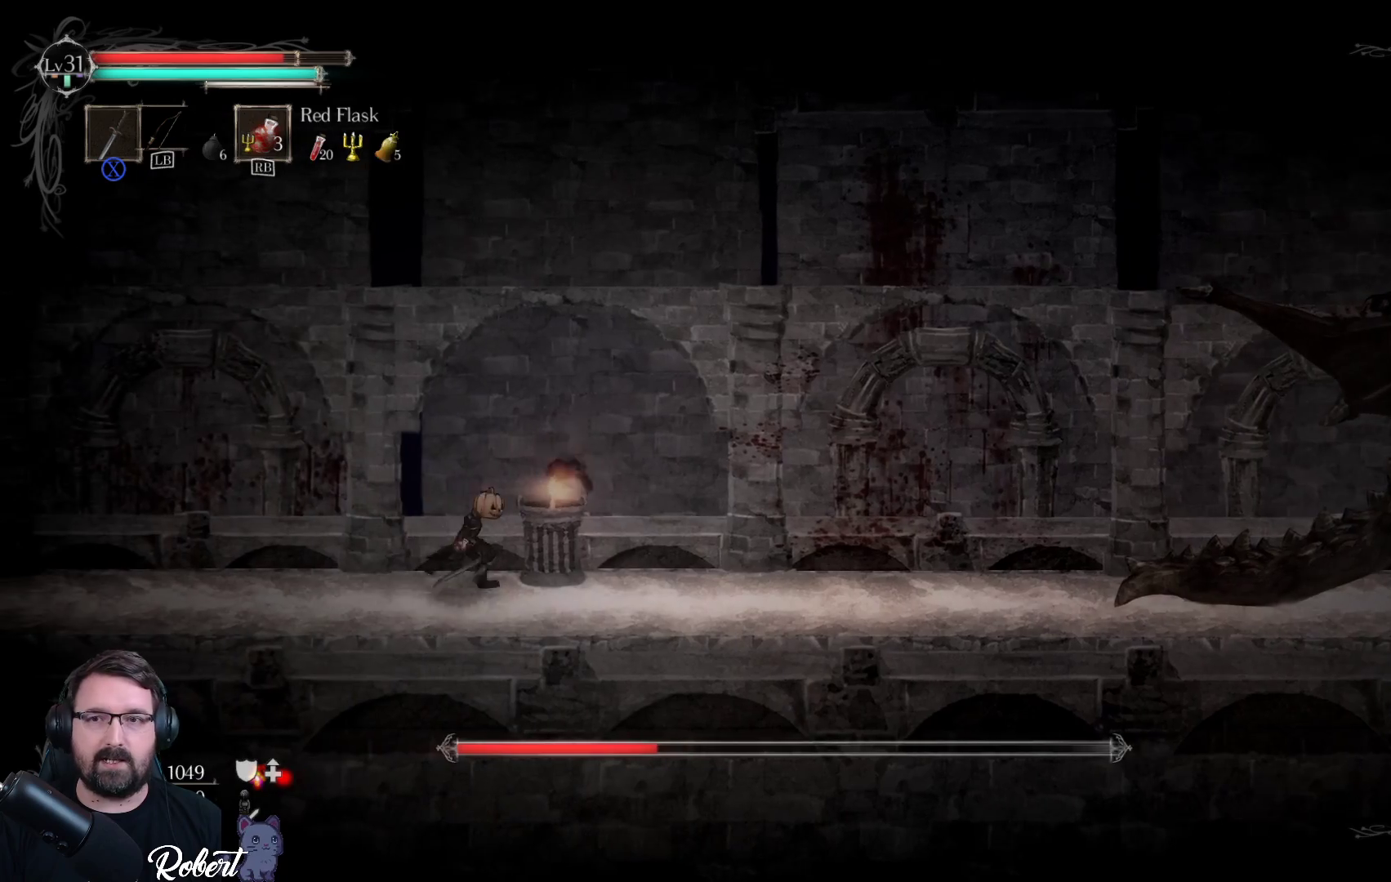
{"buttons": [], "left_stick": "right", "right_stick": "center", "events": []}
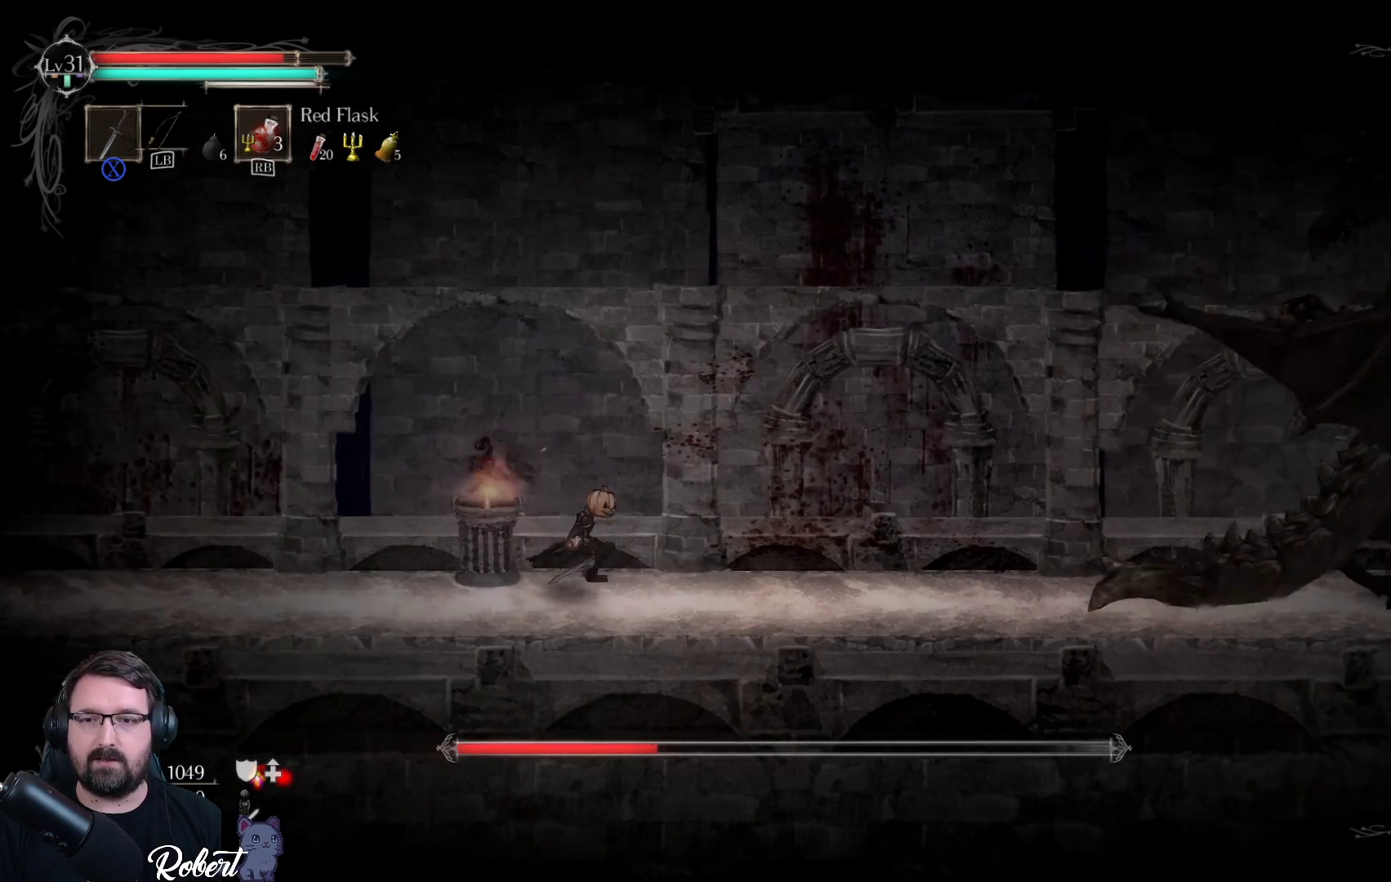
{"buttons": [], "left_stick": "right", "right_stick": "center", "events": []}
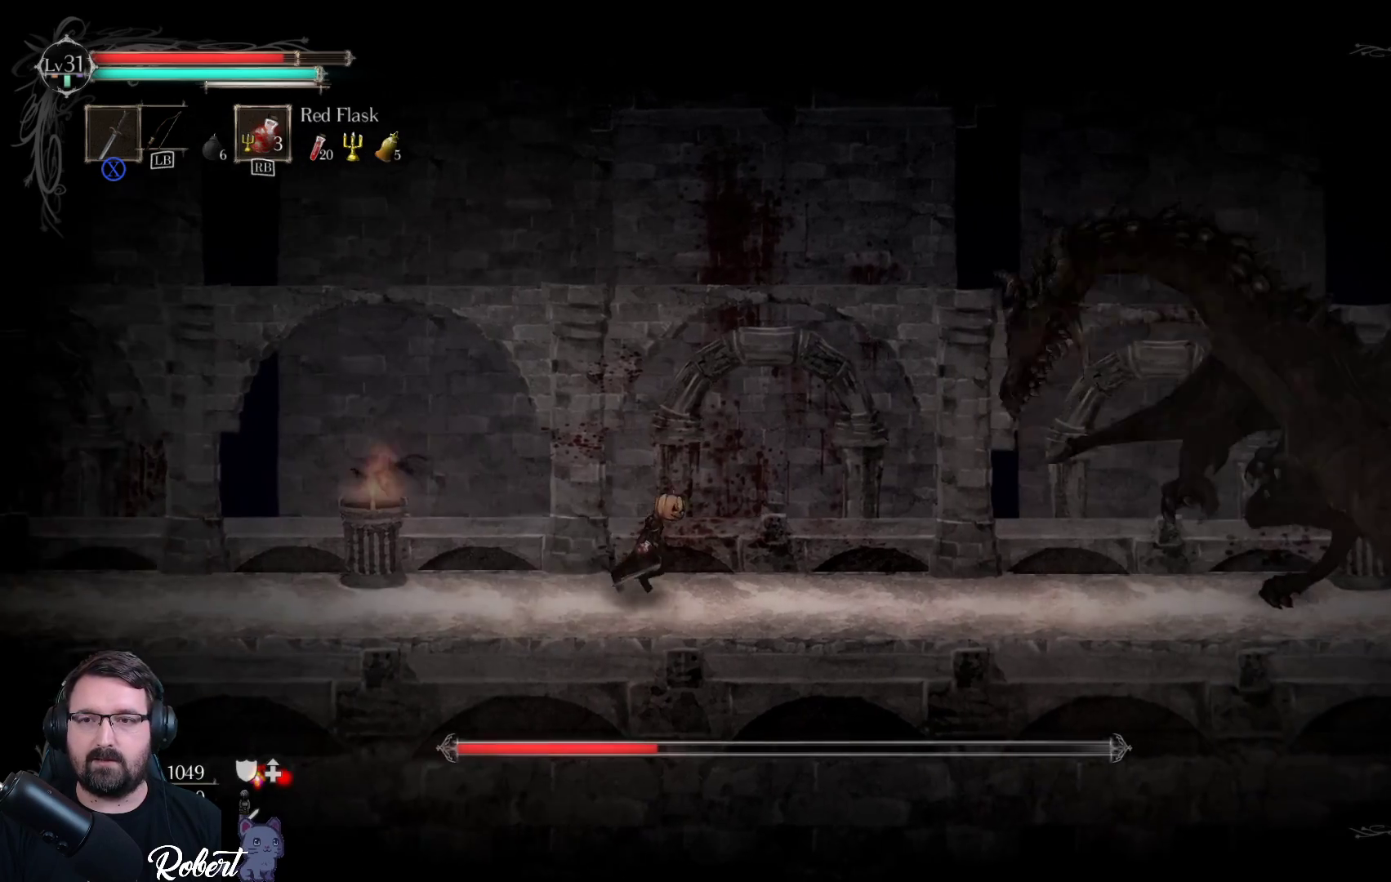
{"buttons": [], "left_stick": "right", "right_stick": "center", "events": [[367, "A", "down"], [500, "A", "up"]]}
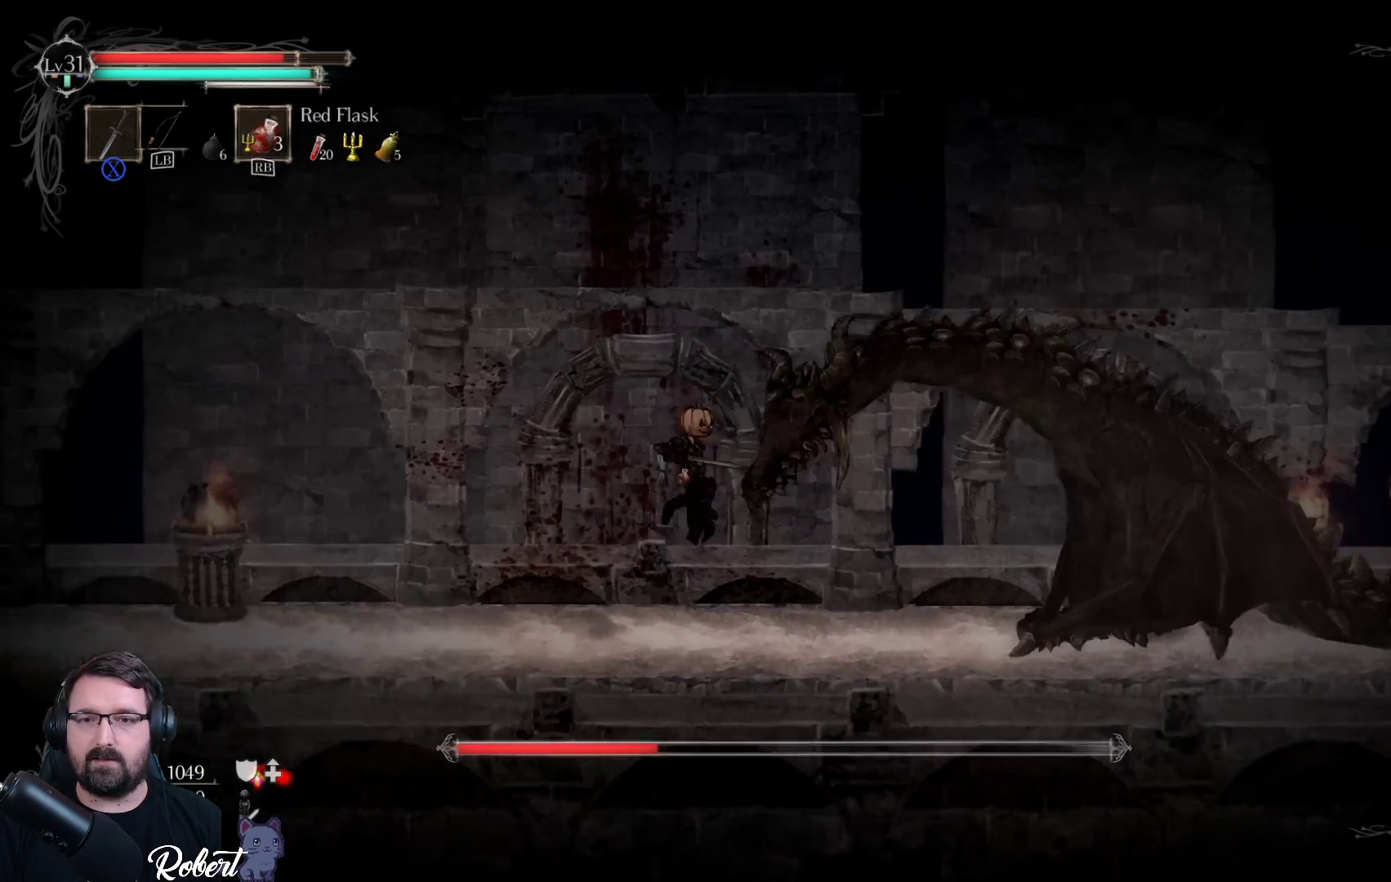
{"buttons": ["X"], "left_stick": "right", "right_stick": "center", "events": [[100, "X", "down"], [200, "X", "up"], [267, "X", "down"], [367, "X", "up"], [433, "X", "down"]]}
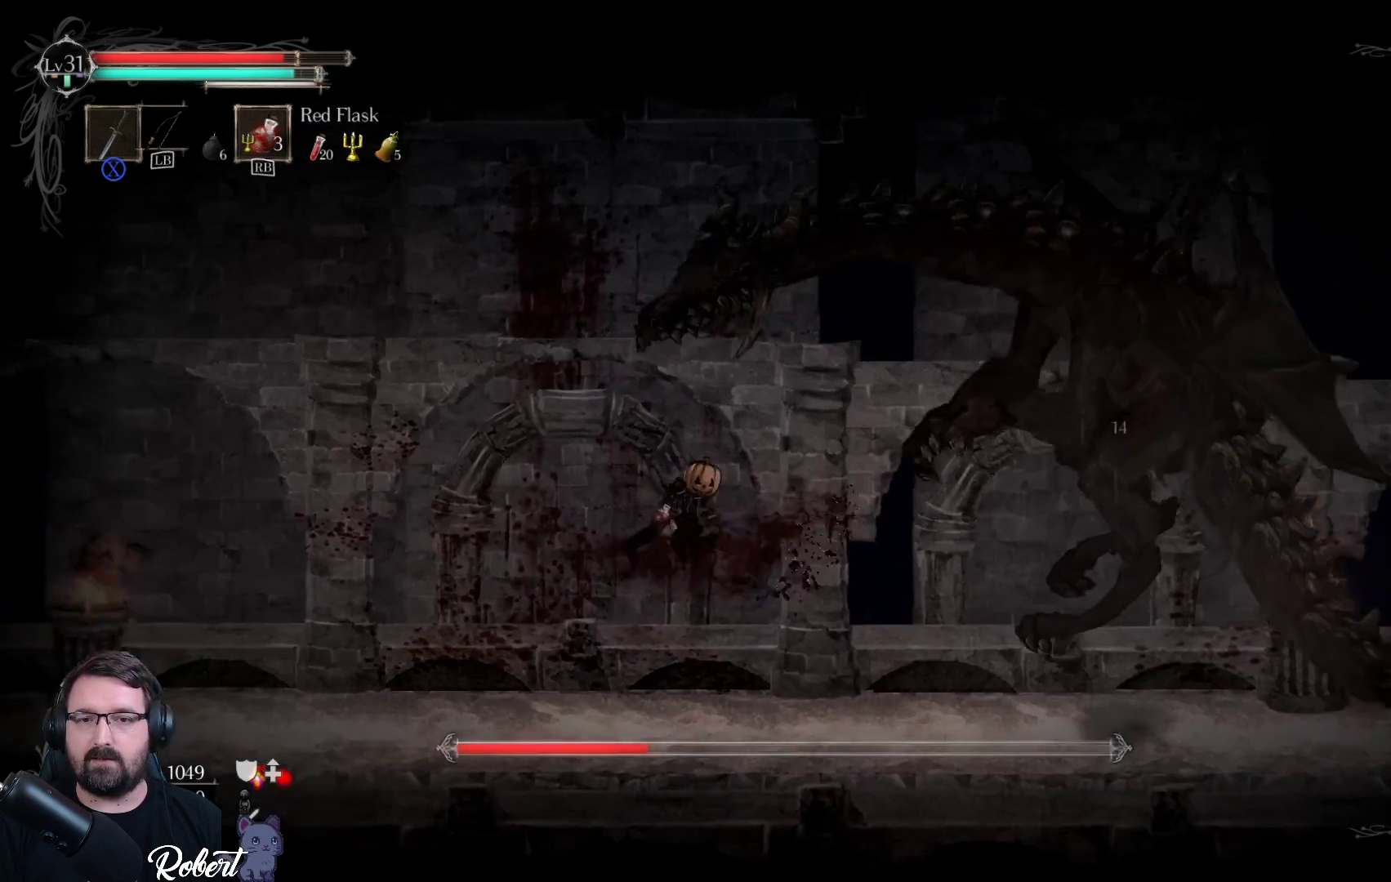
{"buttons": ["X"], "left_stick": "up-right", "right_stick": "center", "events": [[33, "X", "up"], [100, "X", "down"], [200, "X", "up"], [300, "X", "down"], [400, "X", "up"], [400, "left_stick", "up-right"], [500, "X", "down"]]}
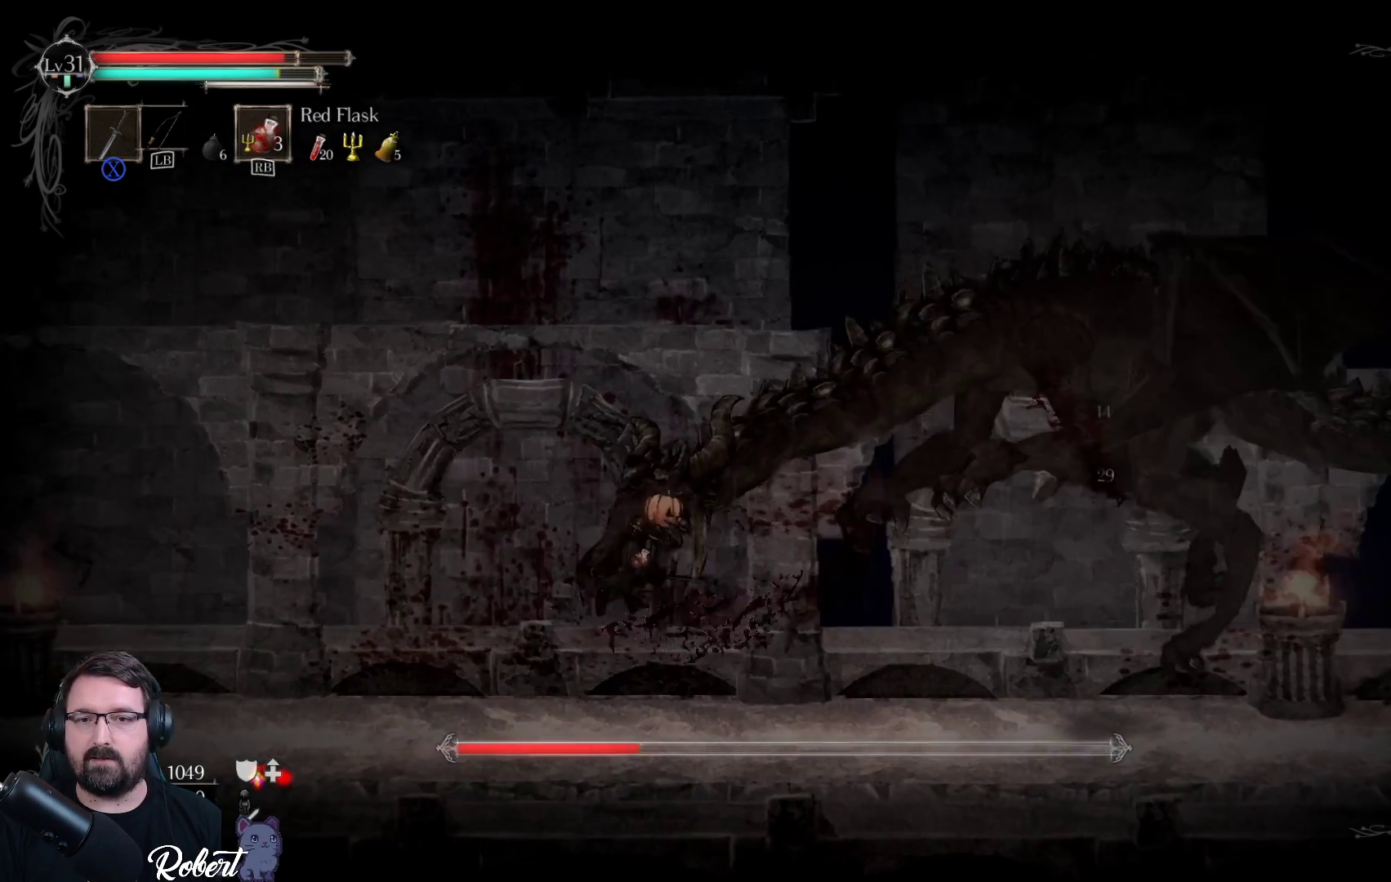
{"buttons": ["X"], "left_stick": "up-right", "right_stick": "center", "events": [[100, "X", "up"], [200, "X", "down"], [333, "X", "up"], [400, "X", "down"]]}
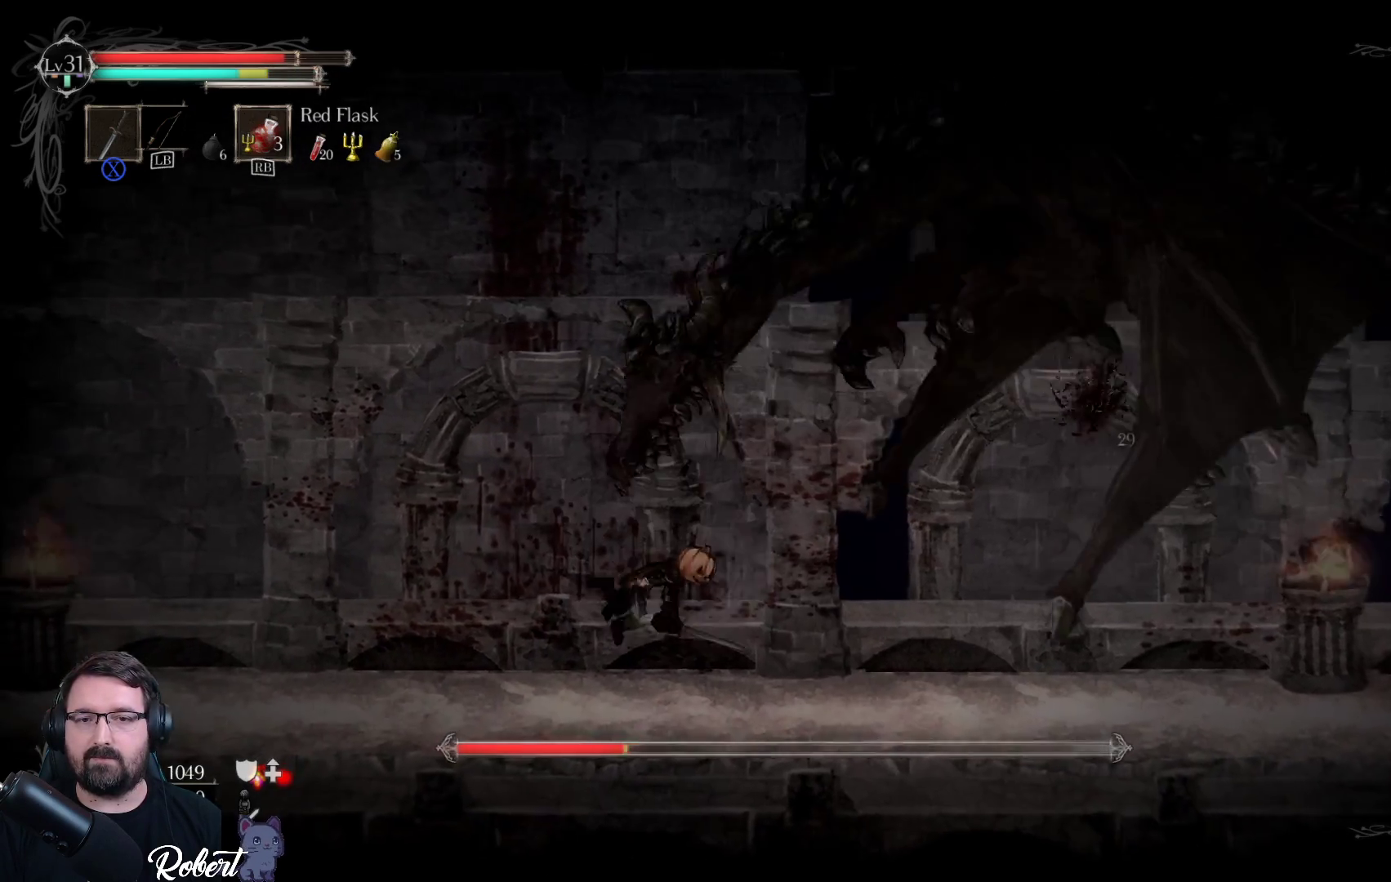
{"buttons": [], "left_stick": "up-right", "right_stick": "center", "events": [[33, "X", "up"]]}
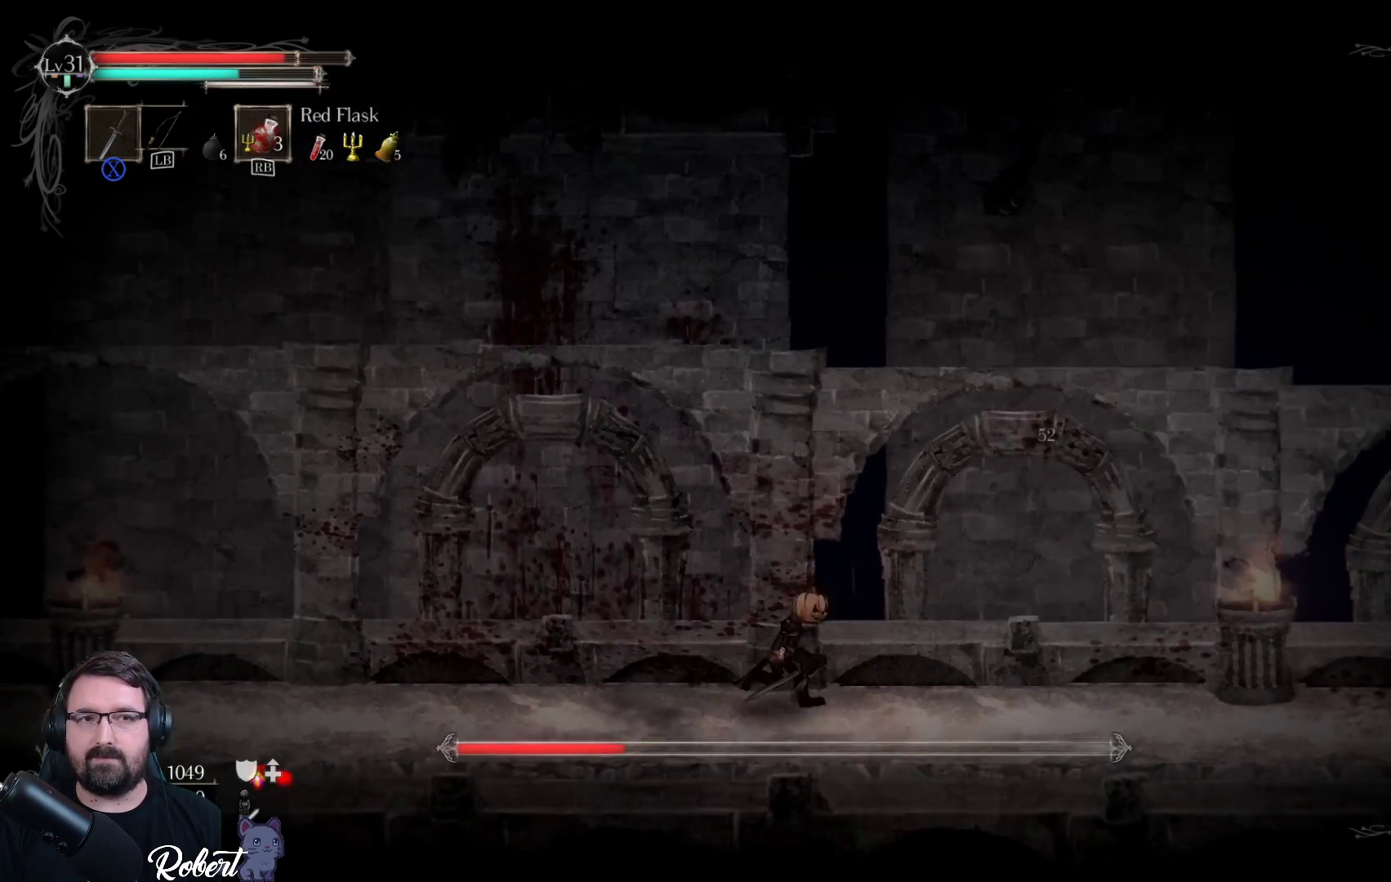
{"buttons": [], "left_stick": "left", "right_stick": "center", "events": [[167, "left_stick", "center"], [467, "left_stick", "left"]]}
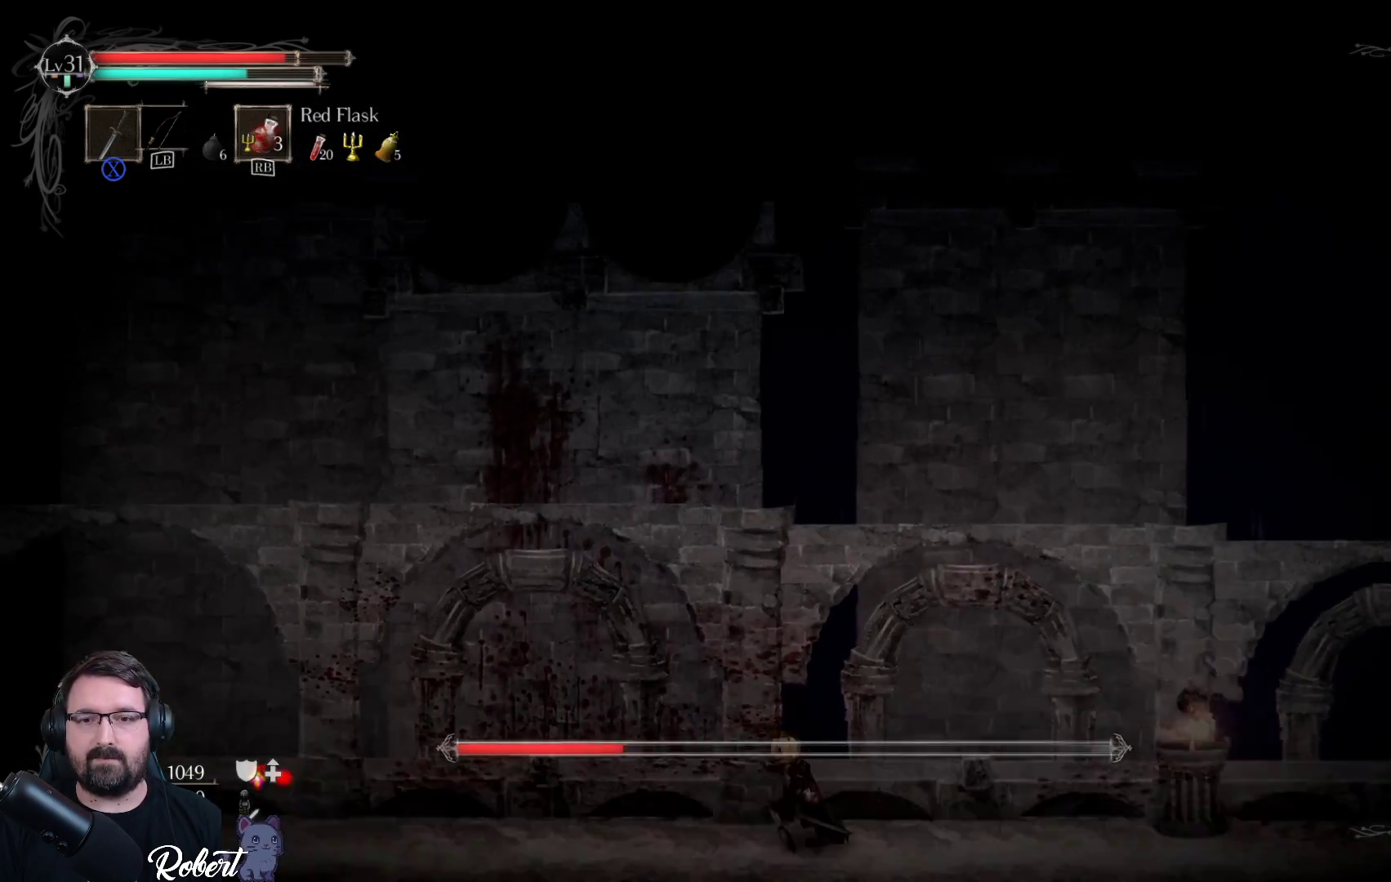
{"buttons": [], "left_stick": "right", "right_stick": "center", "events": [[400, "left_stick", "right"]]}
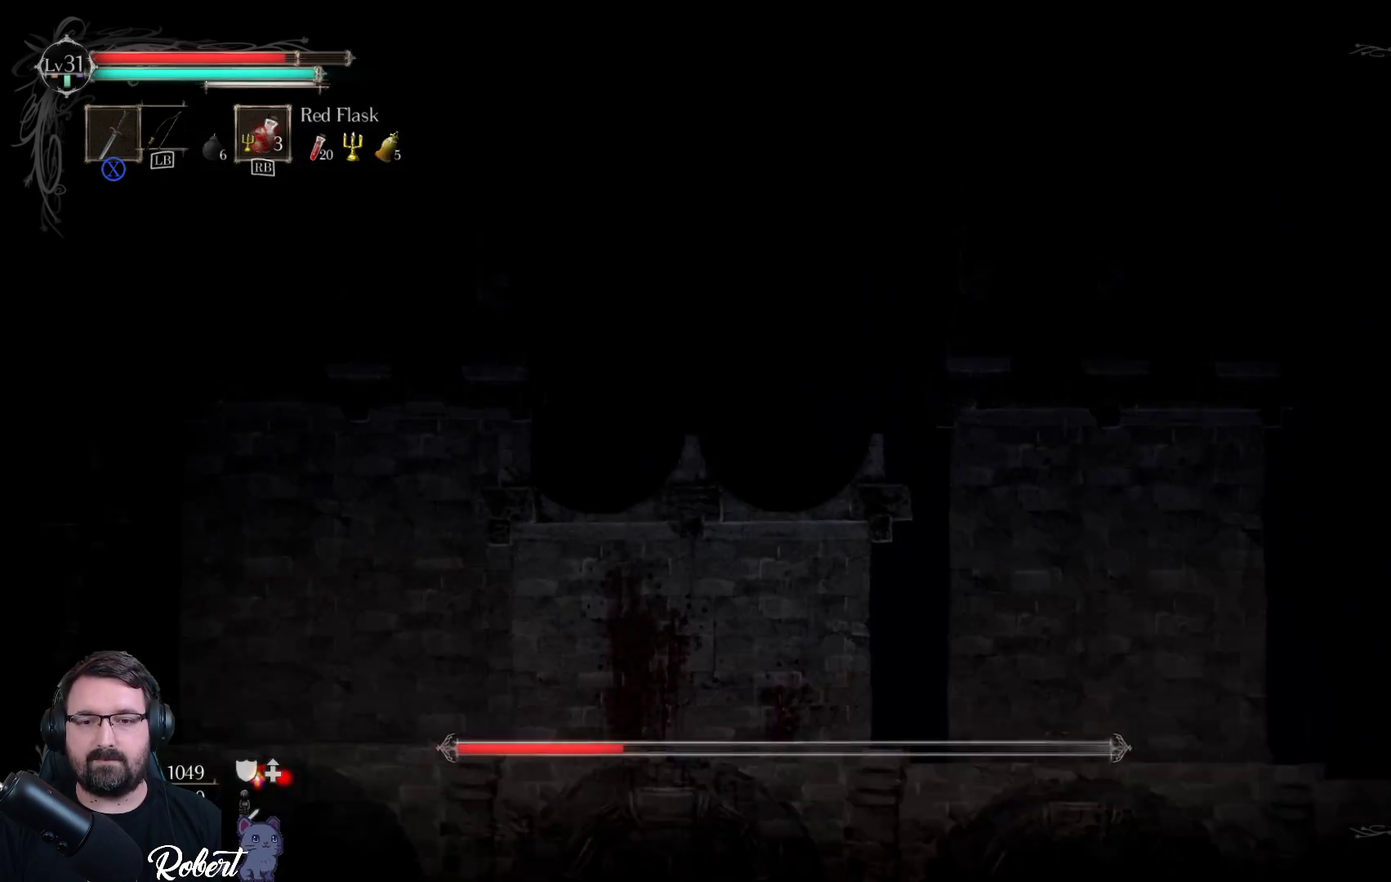
{"buttons": [], "left_stick": "right", "right_stick": "center", "events": []}
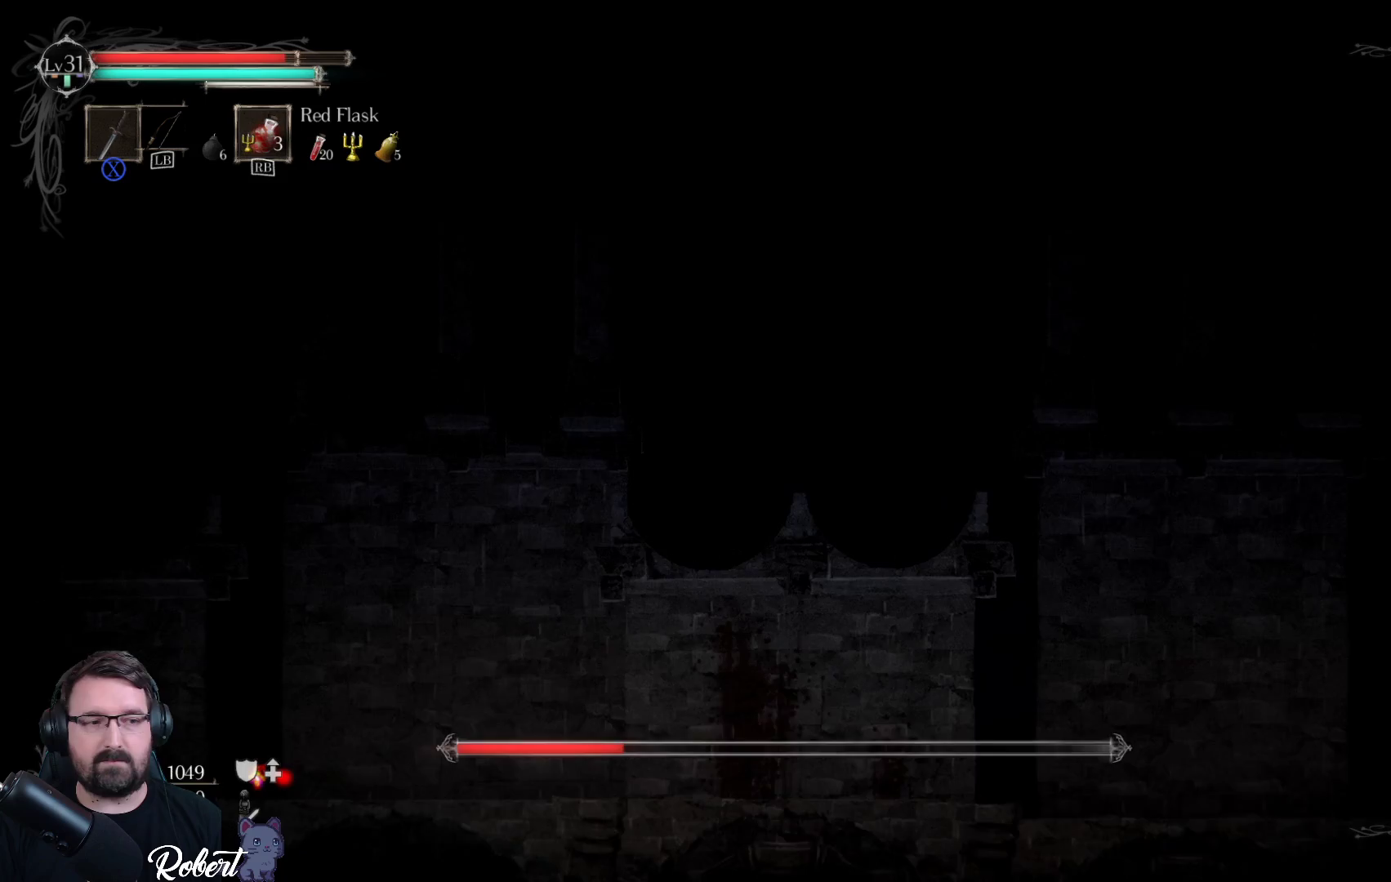
{"buttons": [], "left_stick": "right", "right_stick": "center", "events": []}
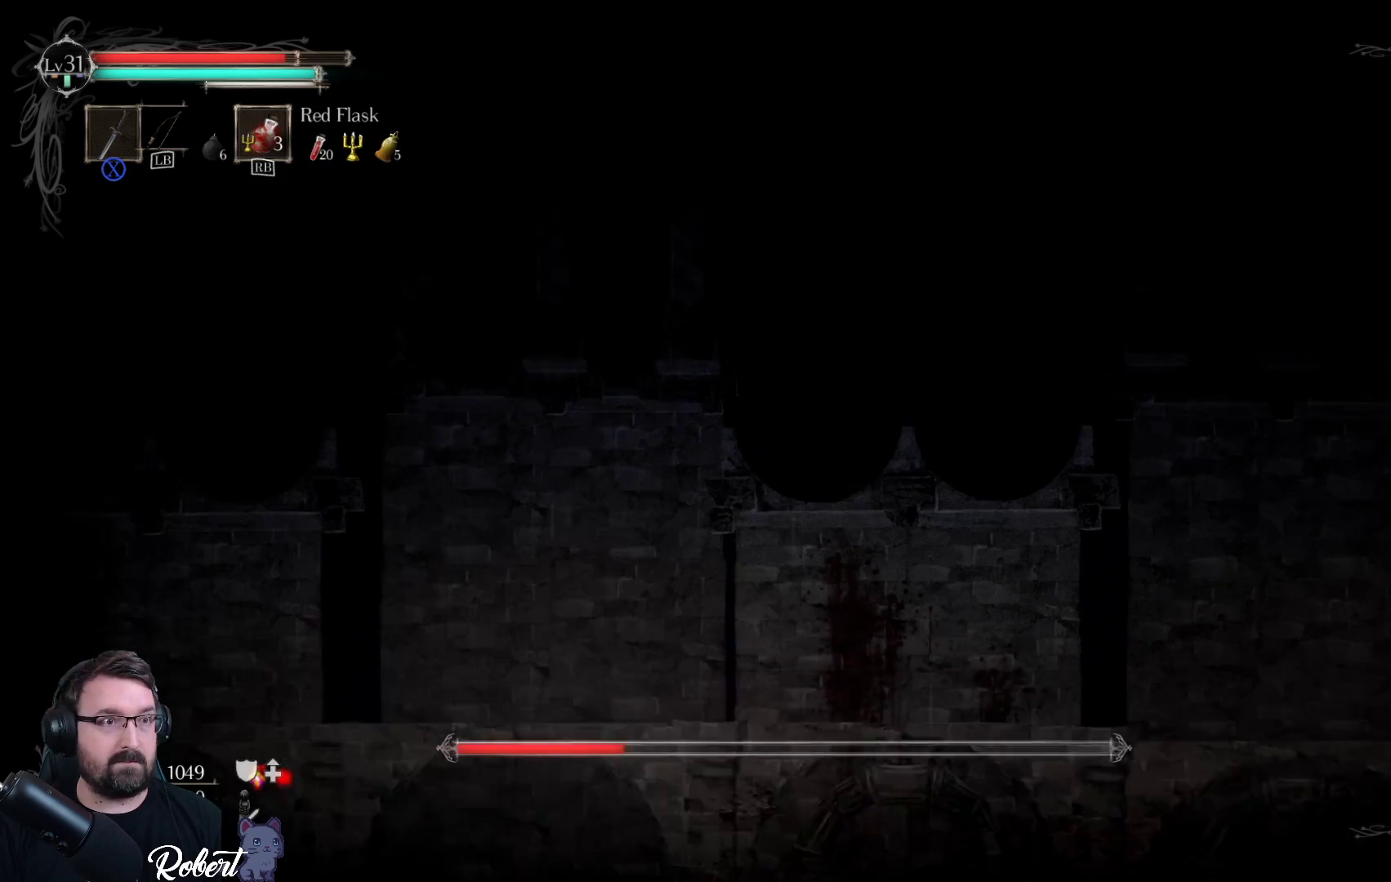
{"buttons": [], "left_stick": "right", "right_stick": "center", "events": []}
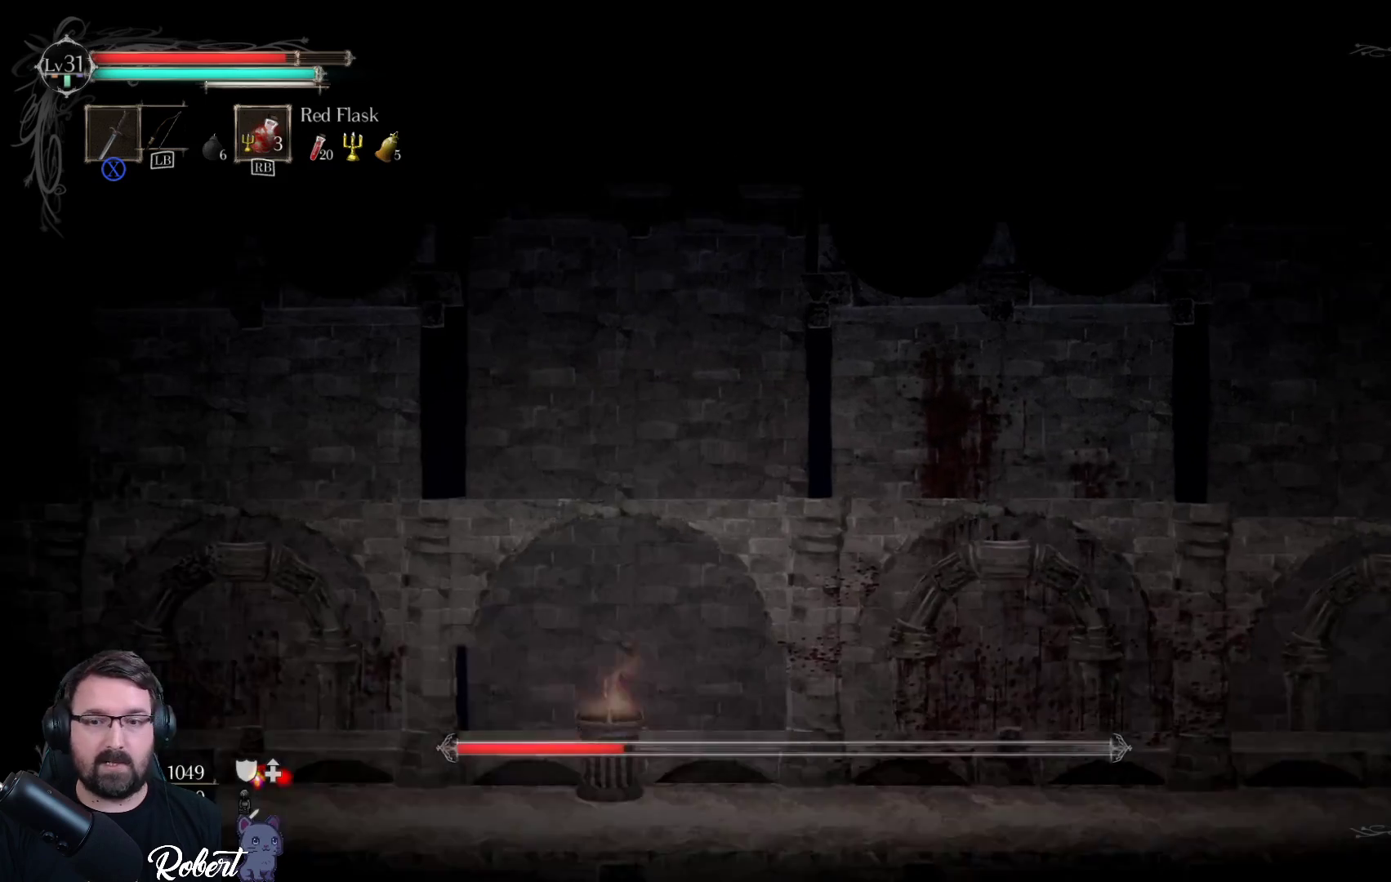
{"buttons": [], "left_stick": "center", "right_stick": "center", "events": [[433, "left_stick", "center"]]}
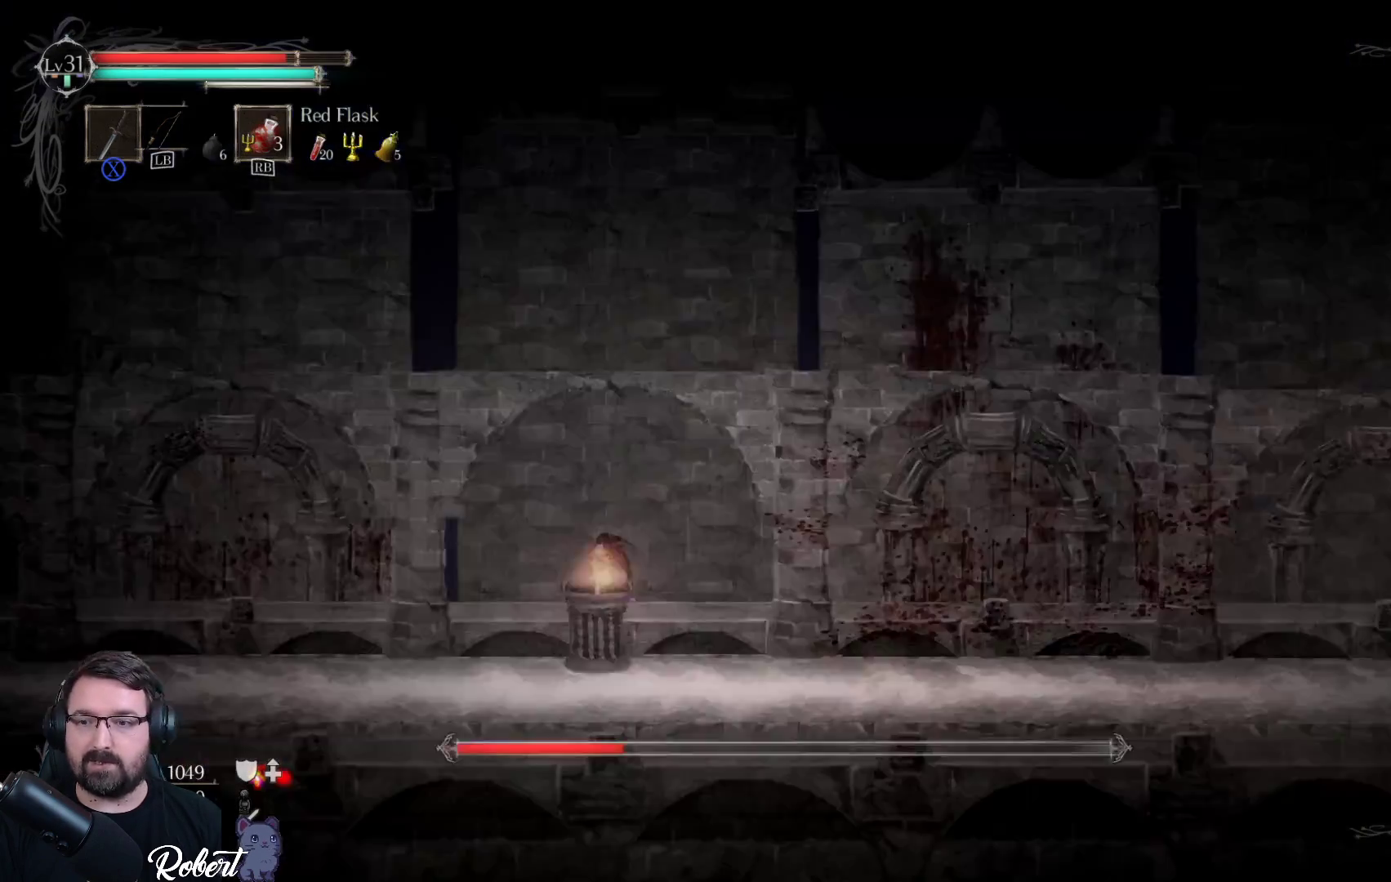
{"buttons": [], "left_stick": "center", "right_stick": "center", "events": []}
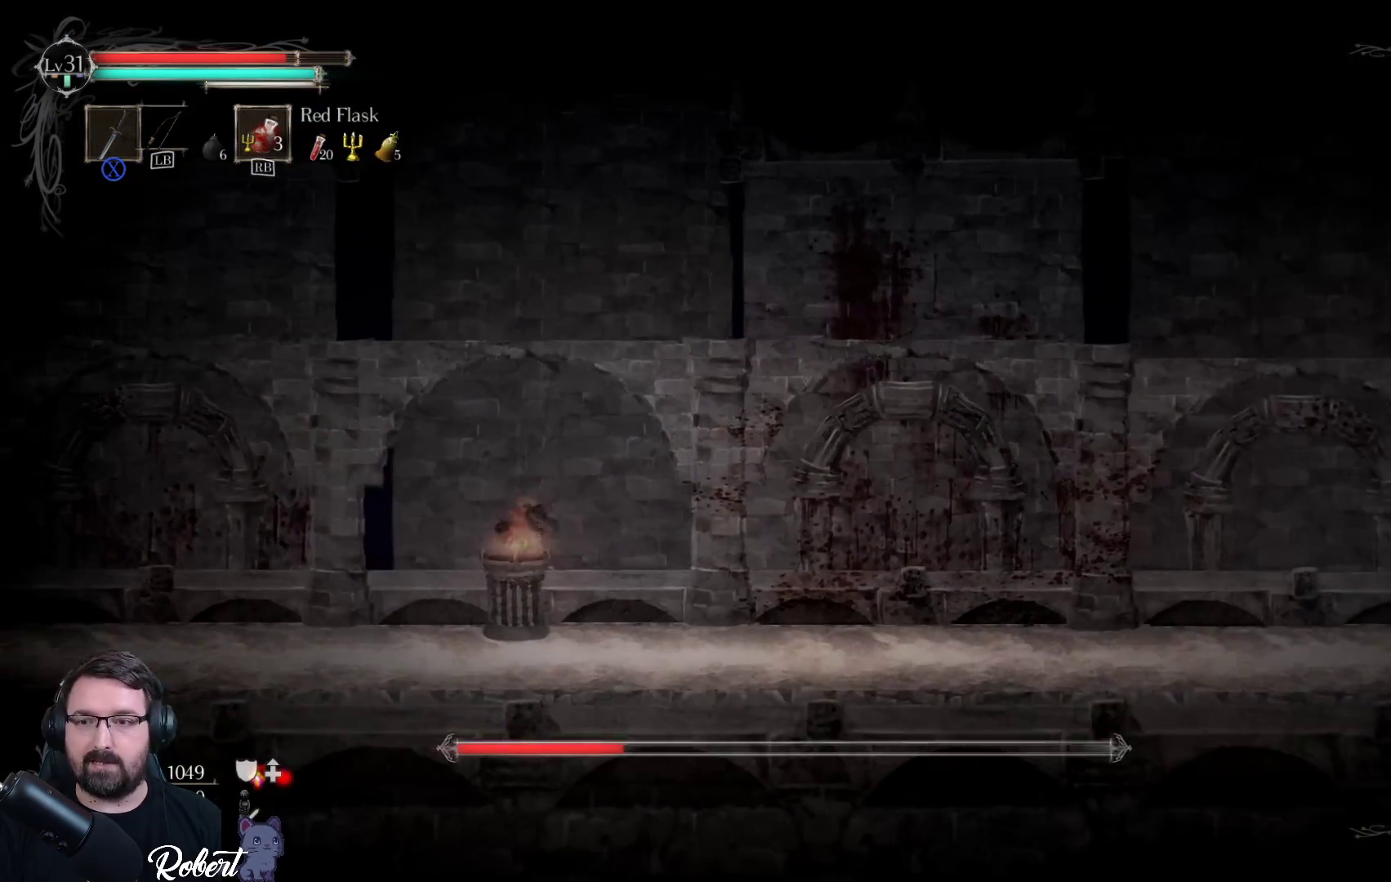
{"buttons": [], "left_stick": "right", "right_stick": "center", "events": [[100, "left_stick", "right"]]}
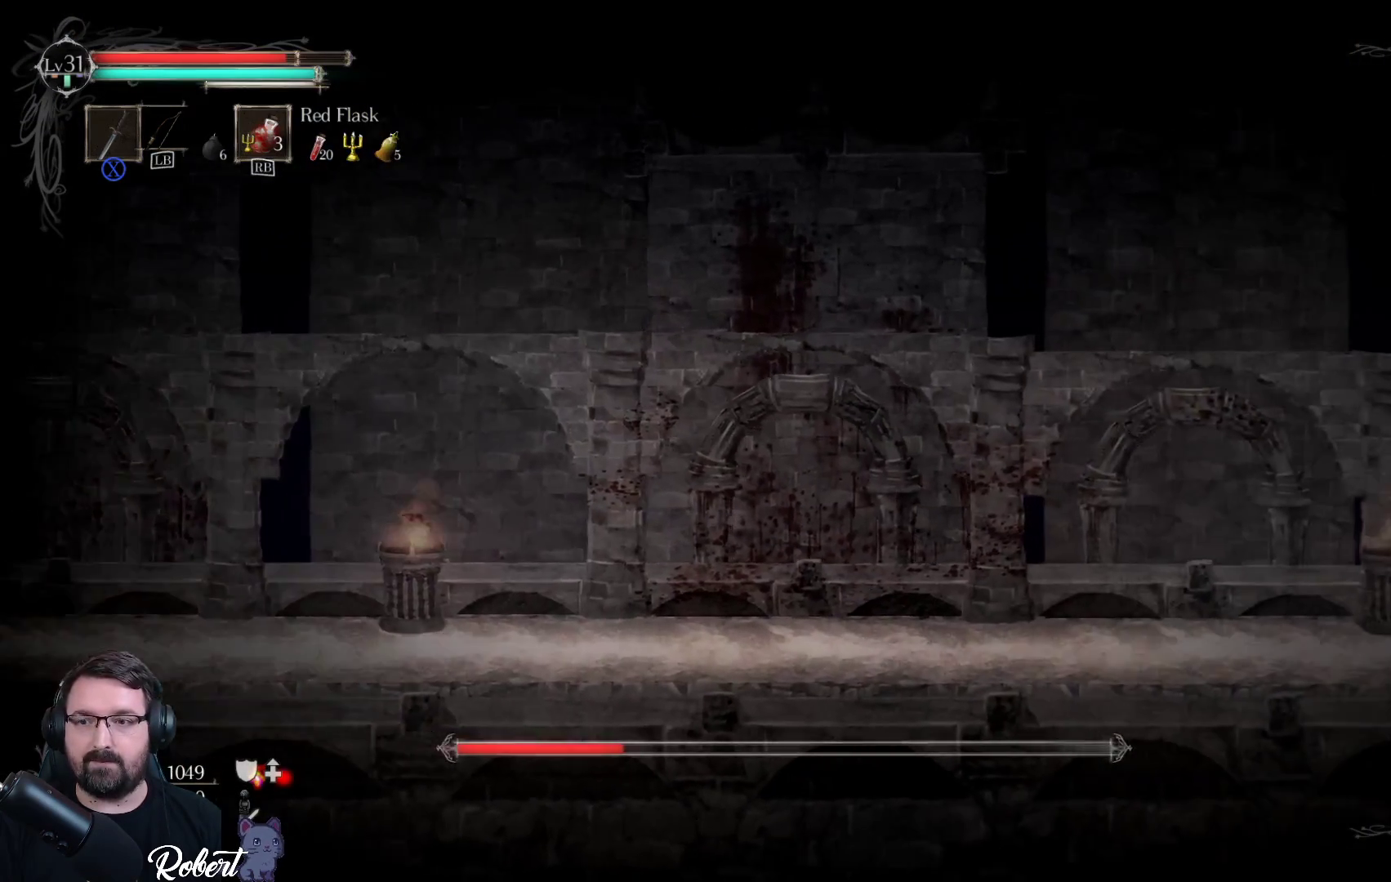
{"buttons": [], "left_stick": "left", "right_stick": "center", "events": [[133, "left_stick", "center"], [367, "left_stick", "left"]]}
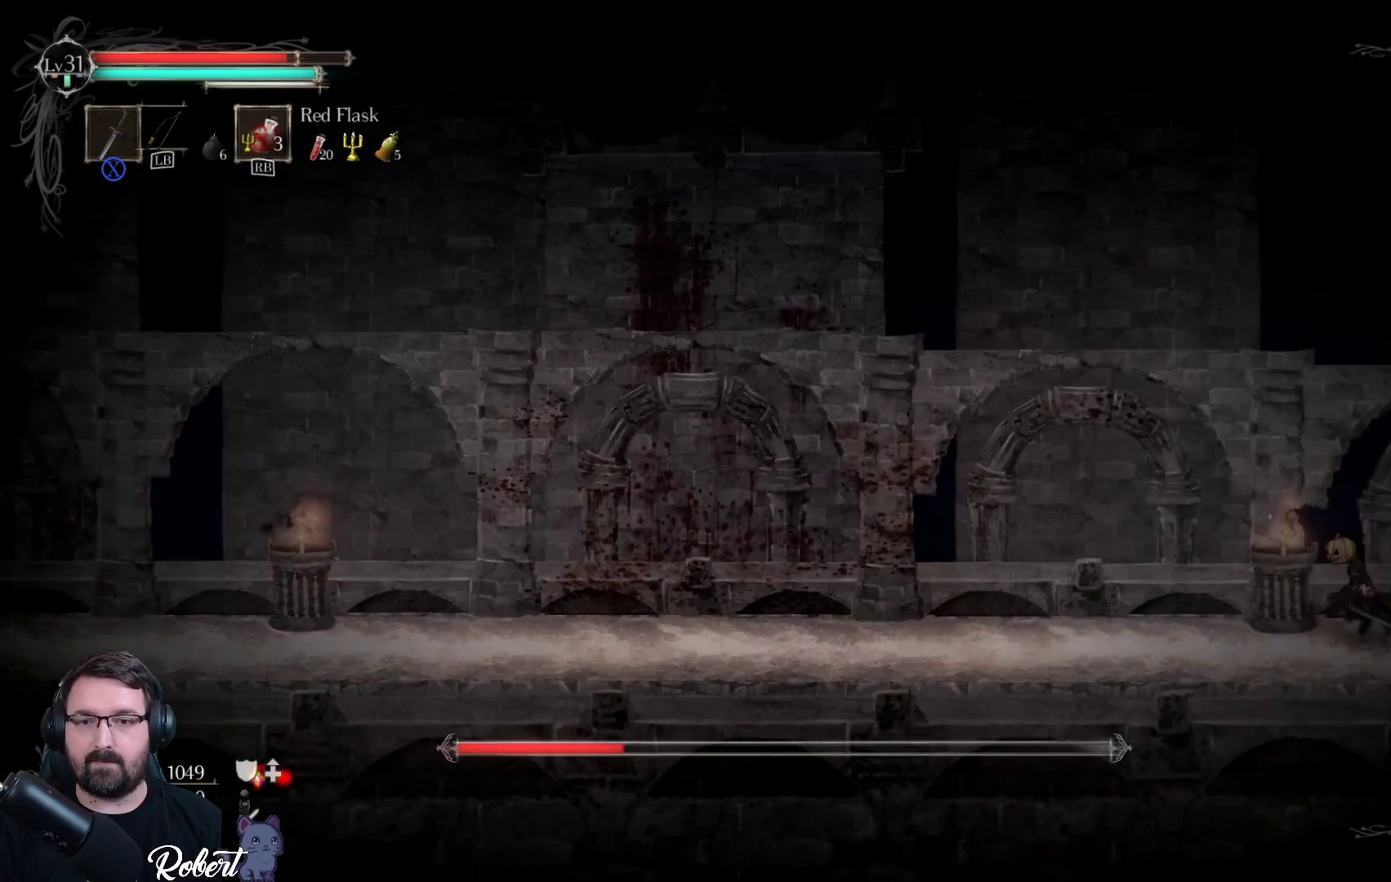
{"buttons": [], "left_stick": "center", "right_stick": "center", "events": [[133, "left_stick", "center"]]}